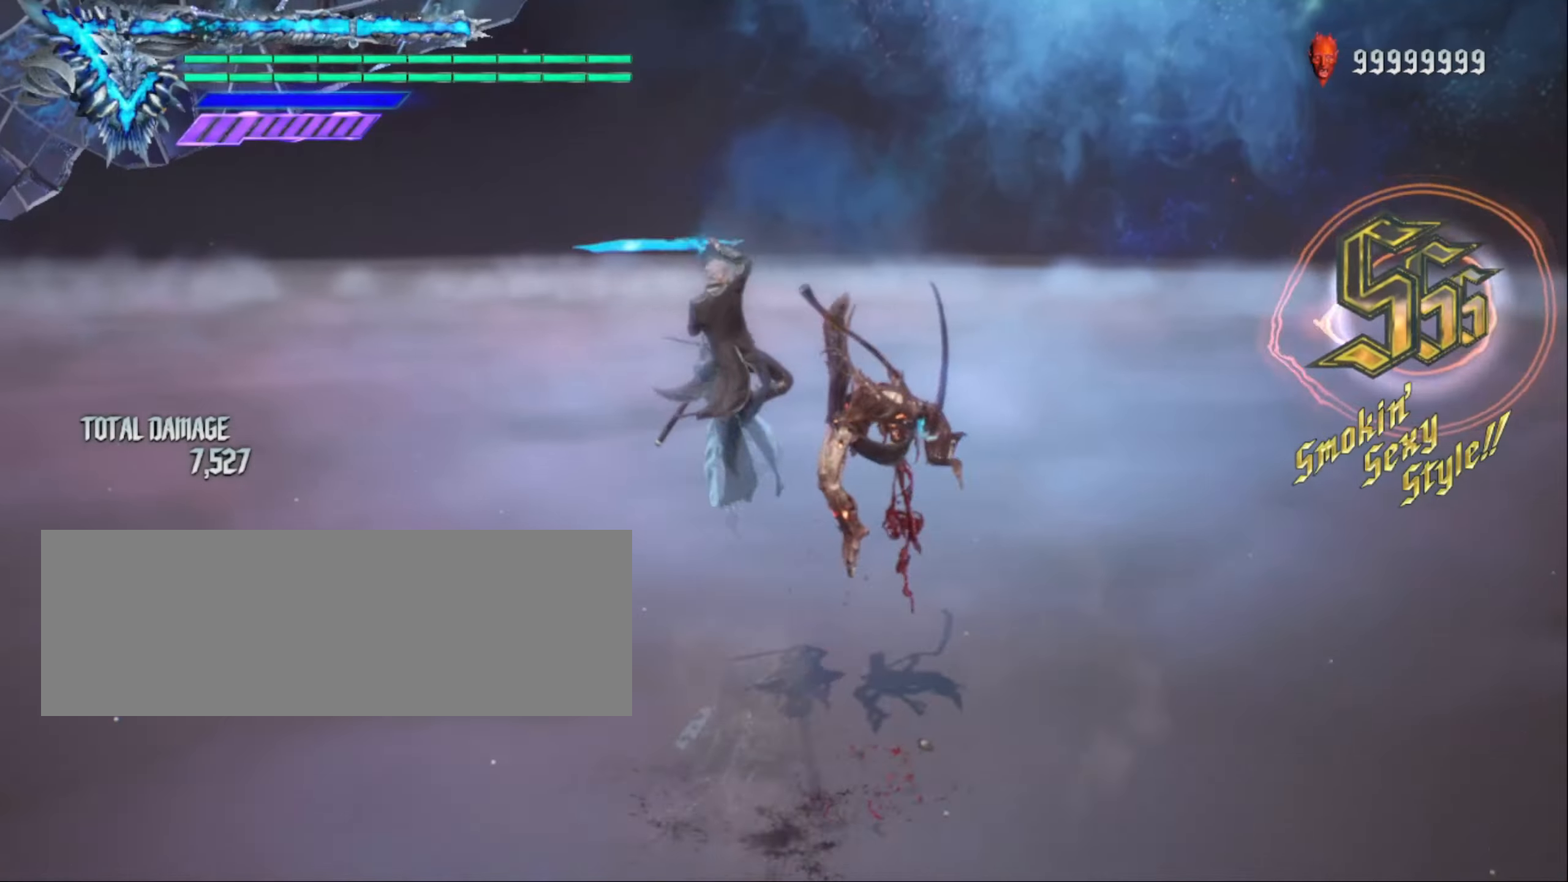
Gameplay with keyboard and mouse; each line is a JSON object with the keys and mouse buttons held at the frame after it. "events" lists presses ("down") and releases ("up") of "alt_l", "alt_r", "backspace", "caps_lock", "ctrl_l", "ctrl_r", "down", "escape", "f1", "f10", "f11", "f12", "f2", "f3", "f4", "f5", "f6", "f7", "f8", "f9", "left", "return", "right", "shift_l", "shift_r", "space", "tab", "up", "mouse_left", "mouse_wheel" and "mouse_right" between this image and that frame as [ms after this image, input, new state], when the widget could be followed in between. "mouse_left", "mouse_wheel", "mouse_right" = the "left", "wheel", "right" buttons of the "mouse" list. No other keys are recorded. "wheel" means that the mouse wheel is clicked or scrolled. Not read: mouse_move.
{"keys": ["shift_l"], "mouse": [], "events": [[317, "shift_l", "up"], [484, "shift_l", "down"]]}
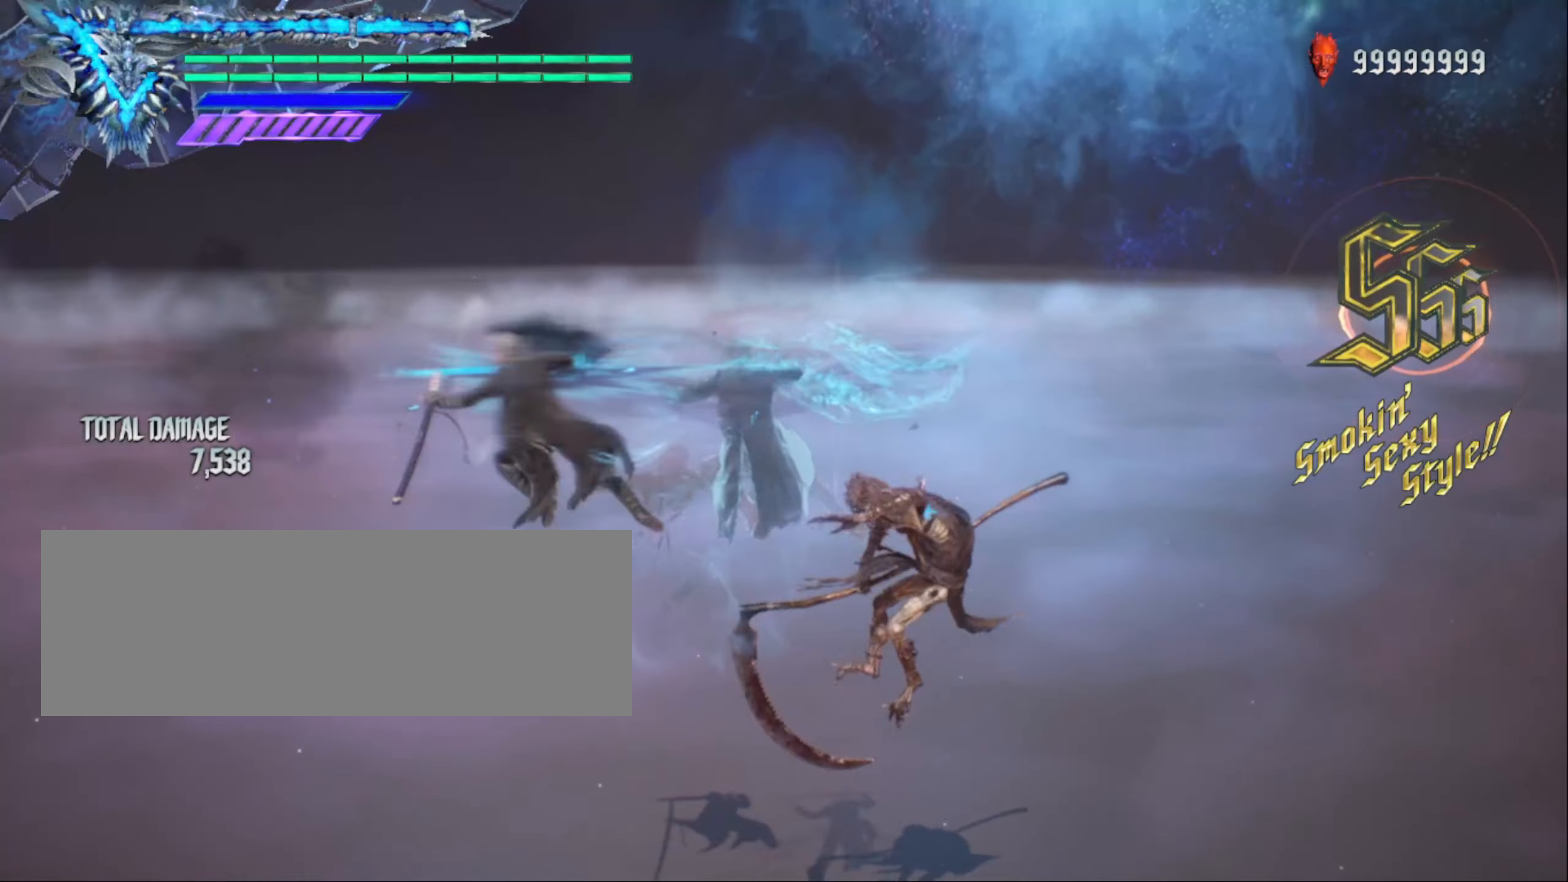
{"keys": ["shift_l"], "mouse": [], "events": []}
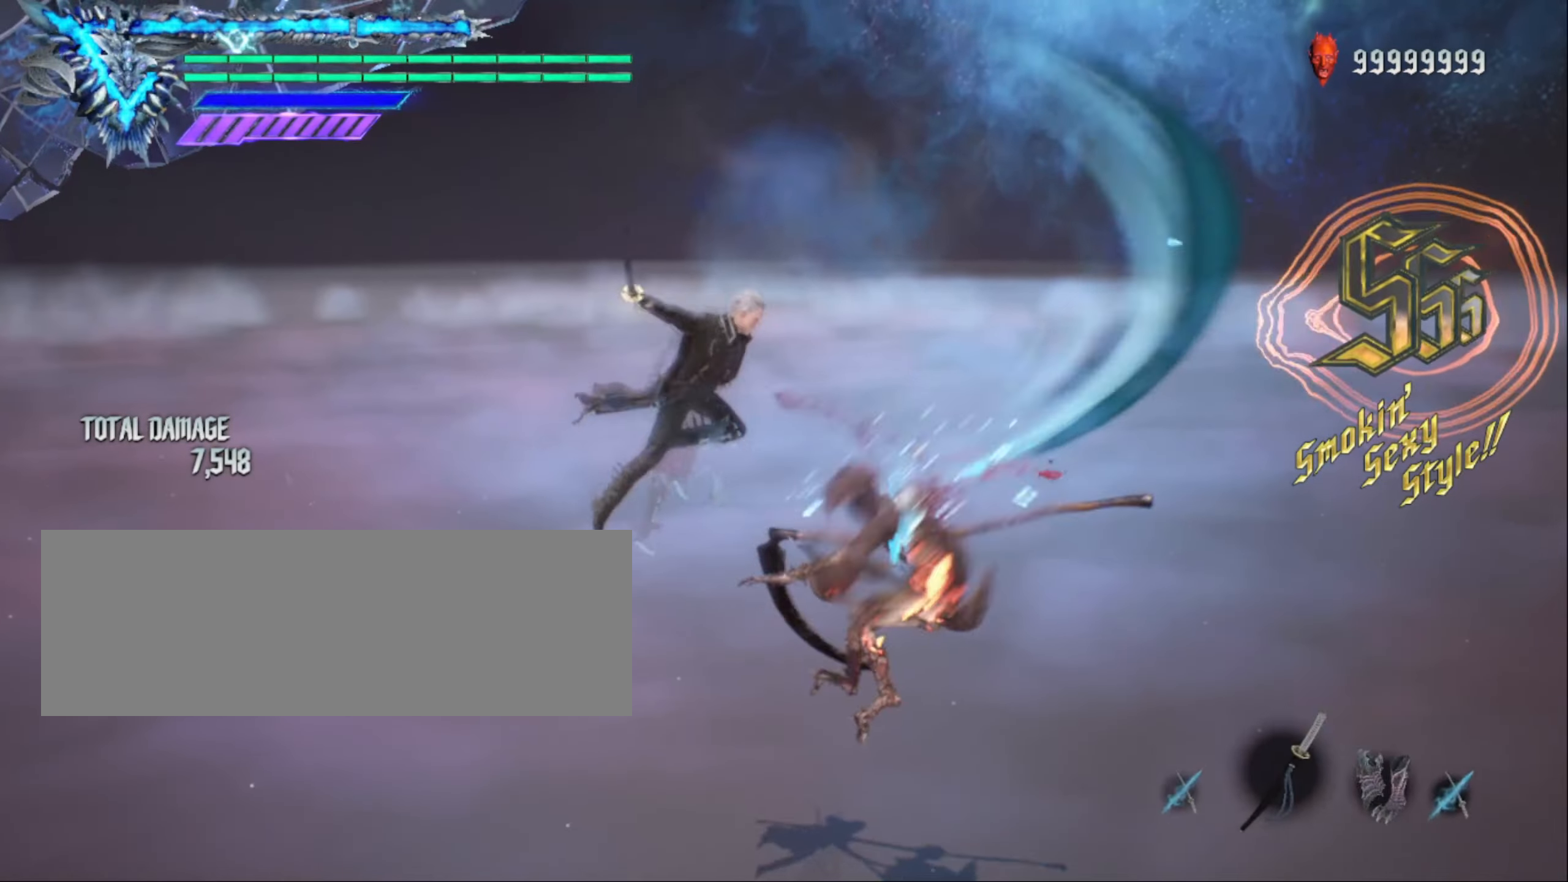
{"keys": ["shift_l"], "mouse": [], "events": []}
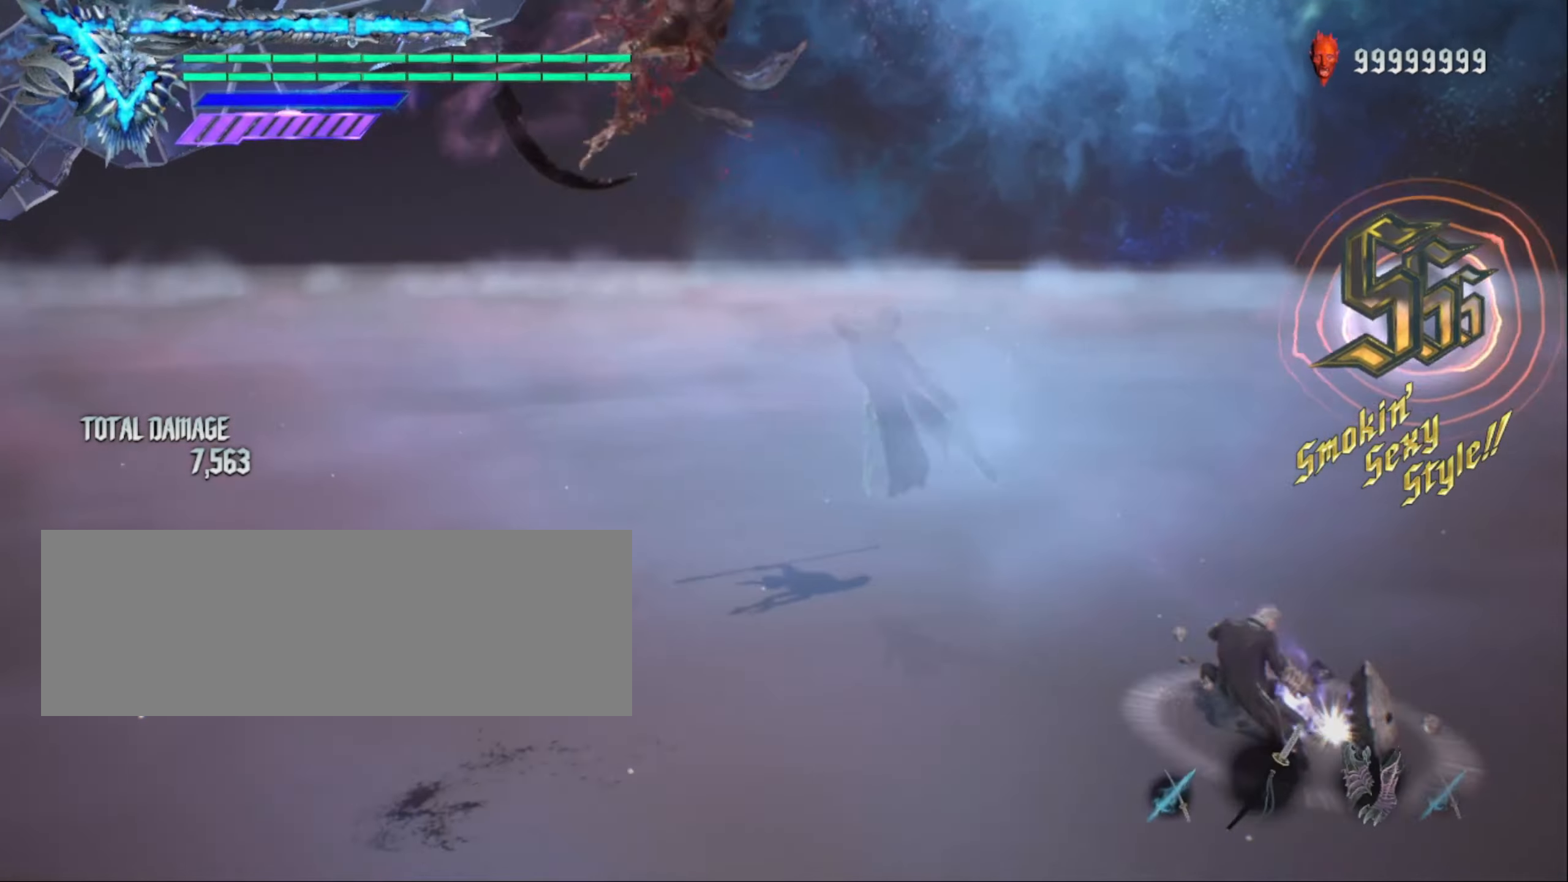
{"keys": ["shift_l"], "mouse": [], "events": []}
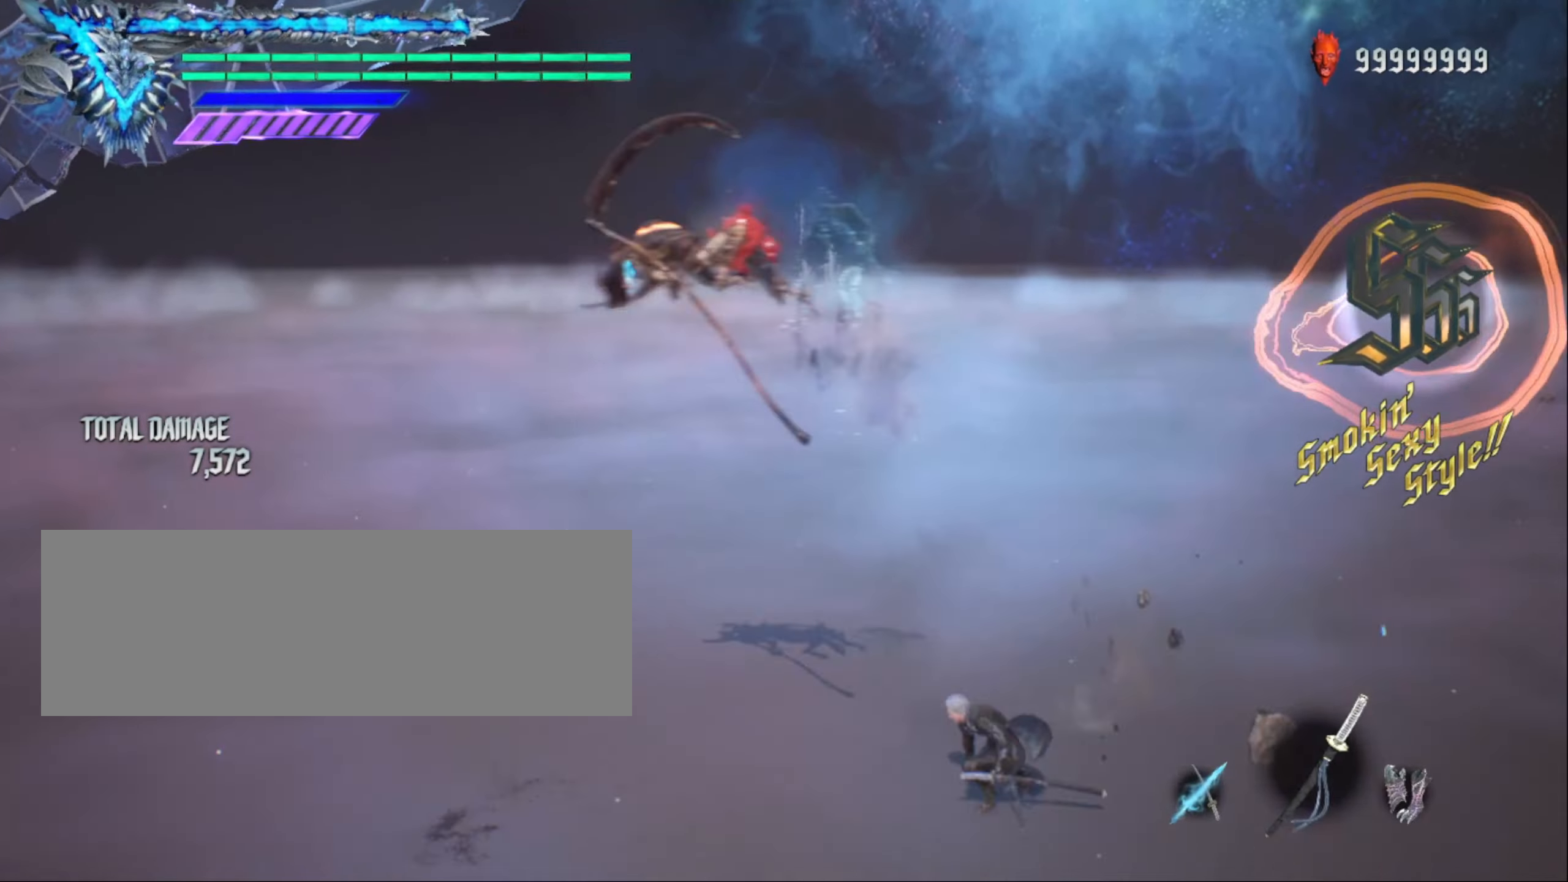
{"keys": ["shift_l"], "mouse": [], "events": []}
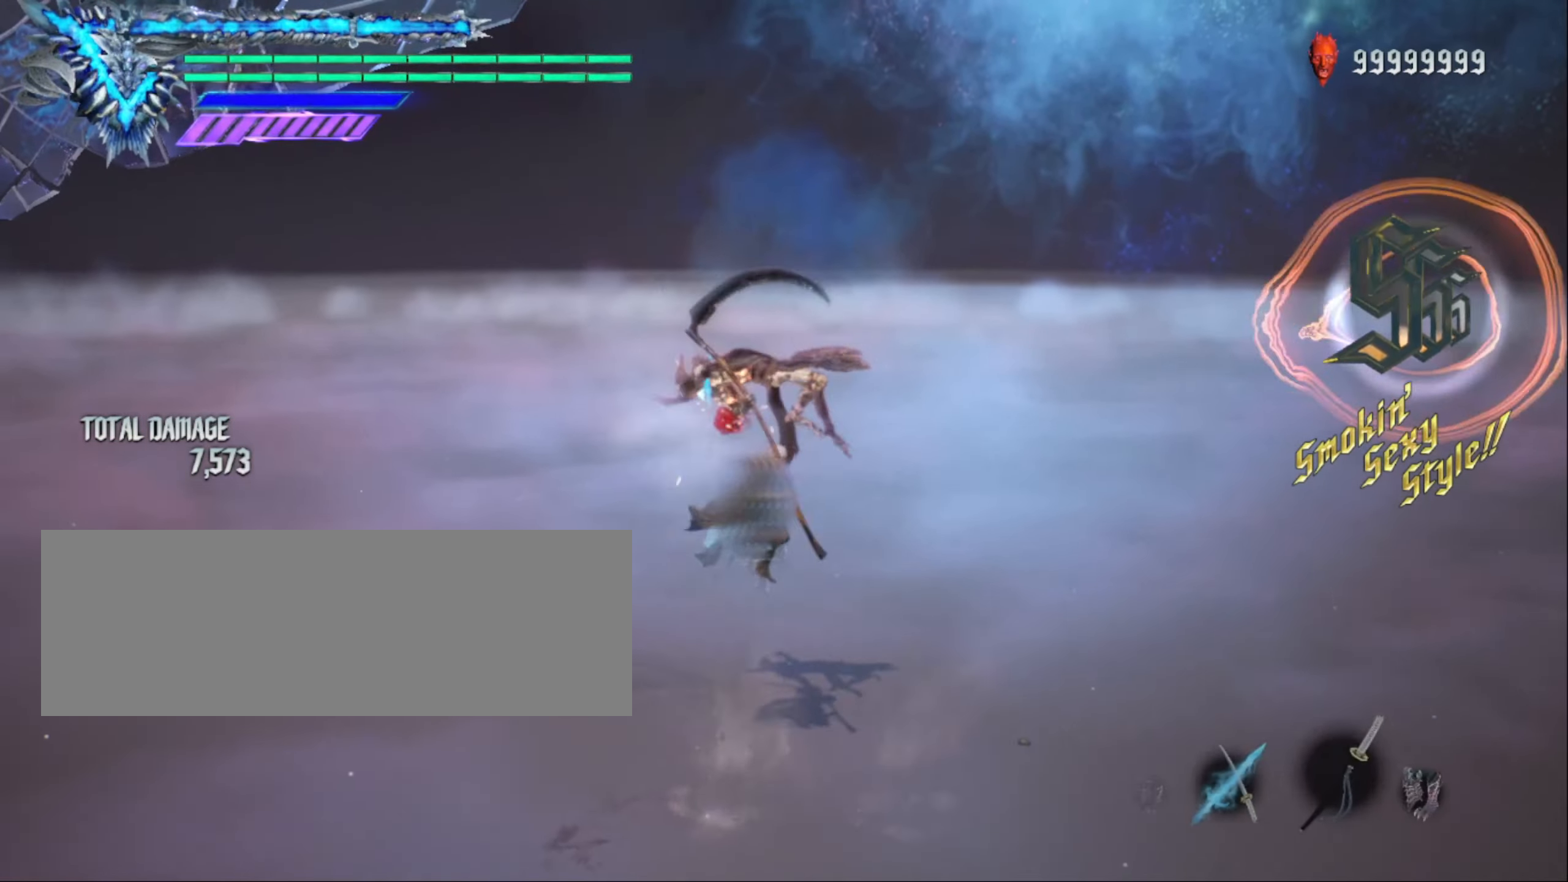
{"keys": ["shift_l"], "mouse": [], "events": []}
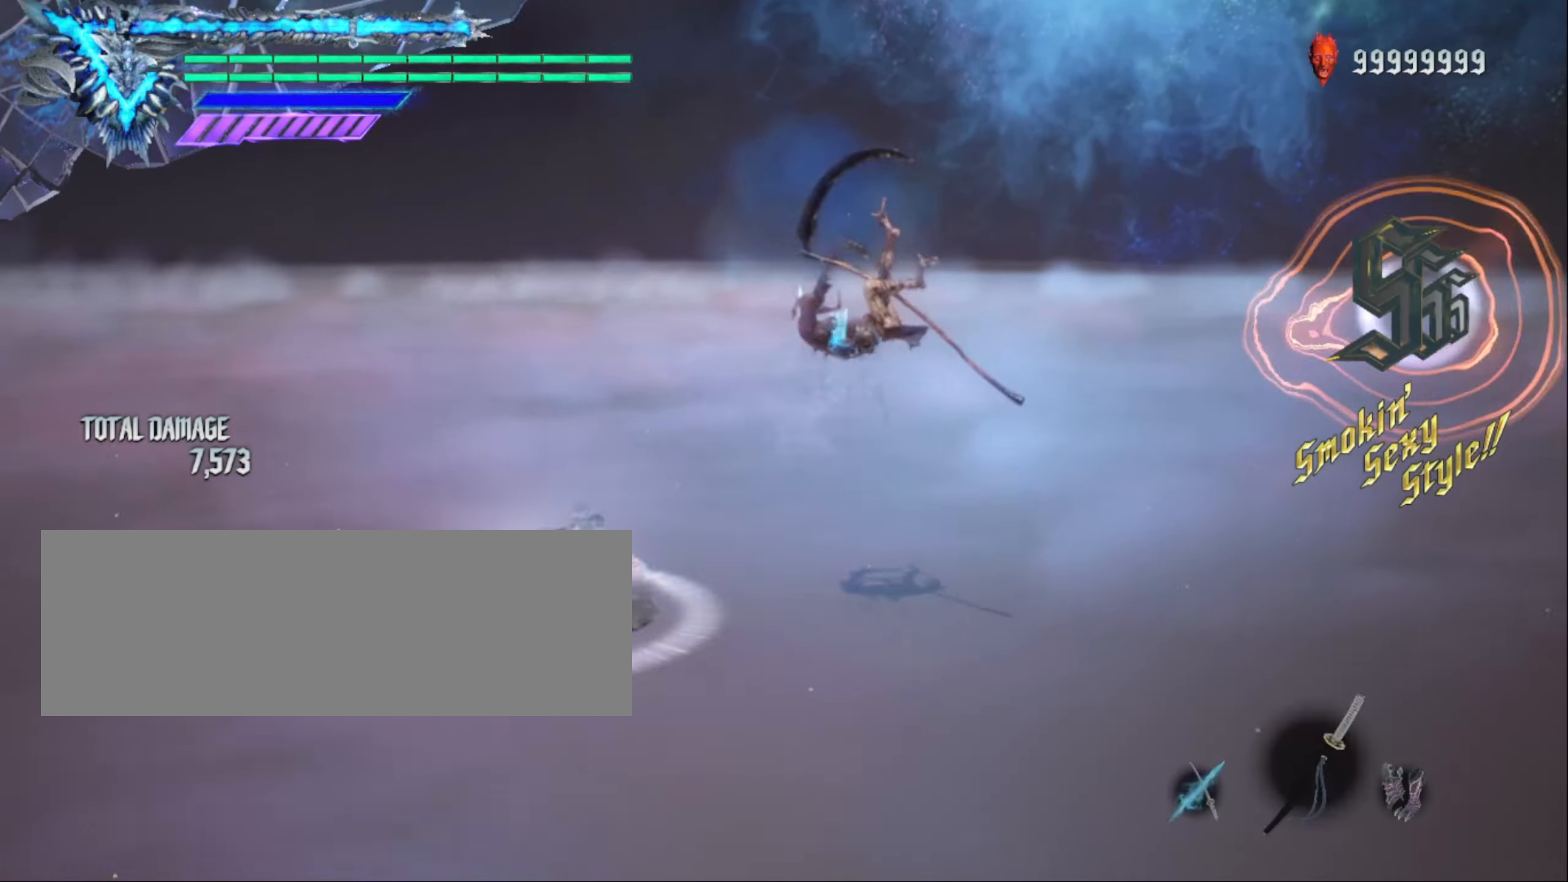
{"keys": ["shift_l"], "mouse": [], "events": []}
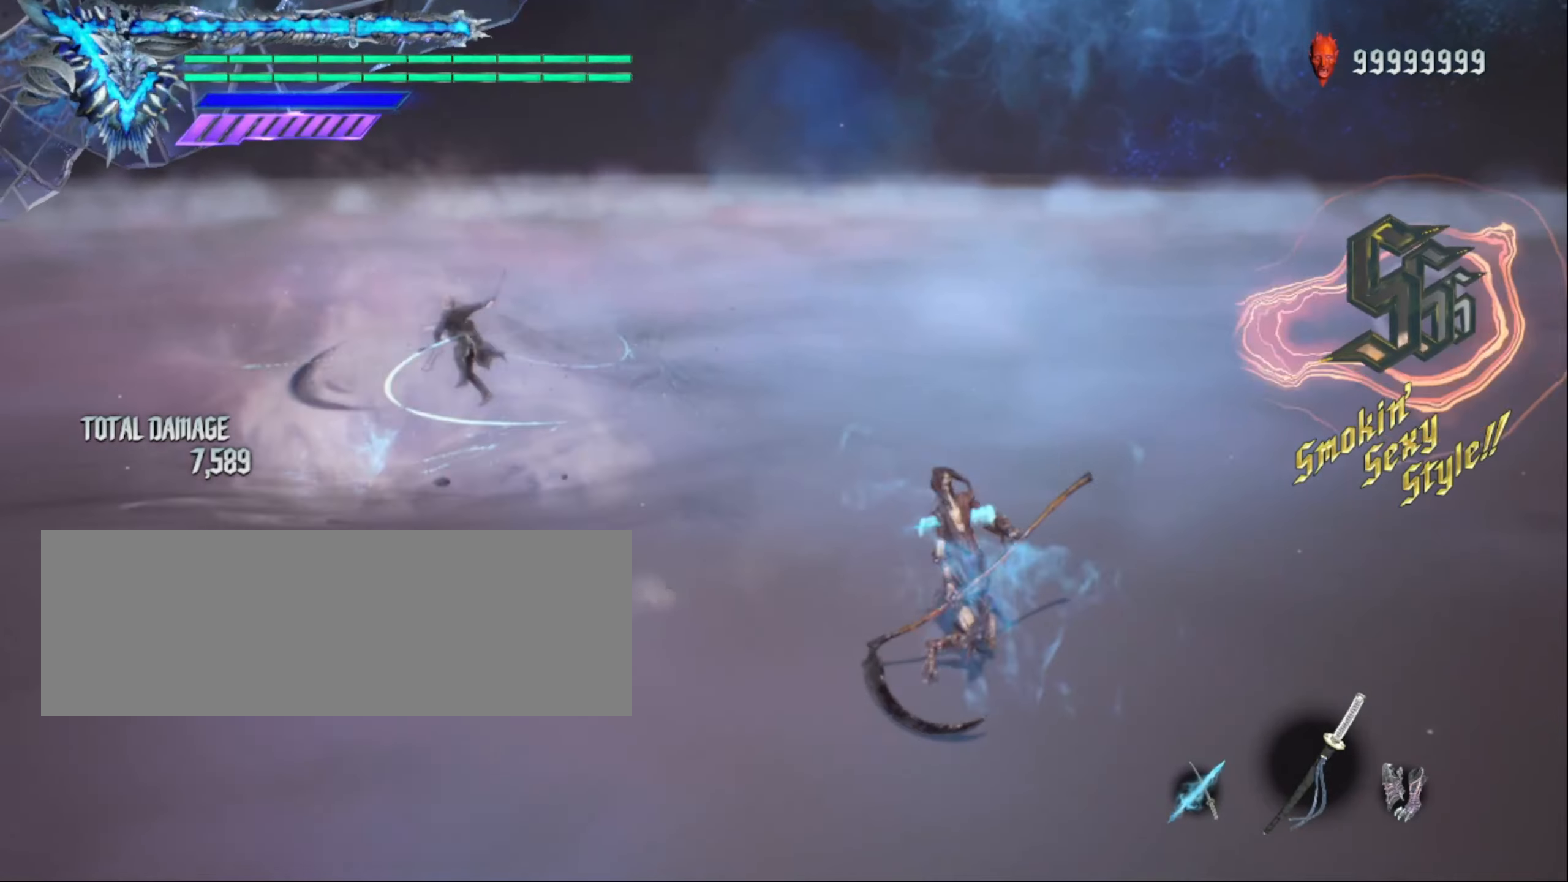
{"keys": ["shift_l"], "mouse": [], "events": []}
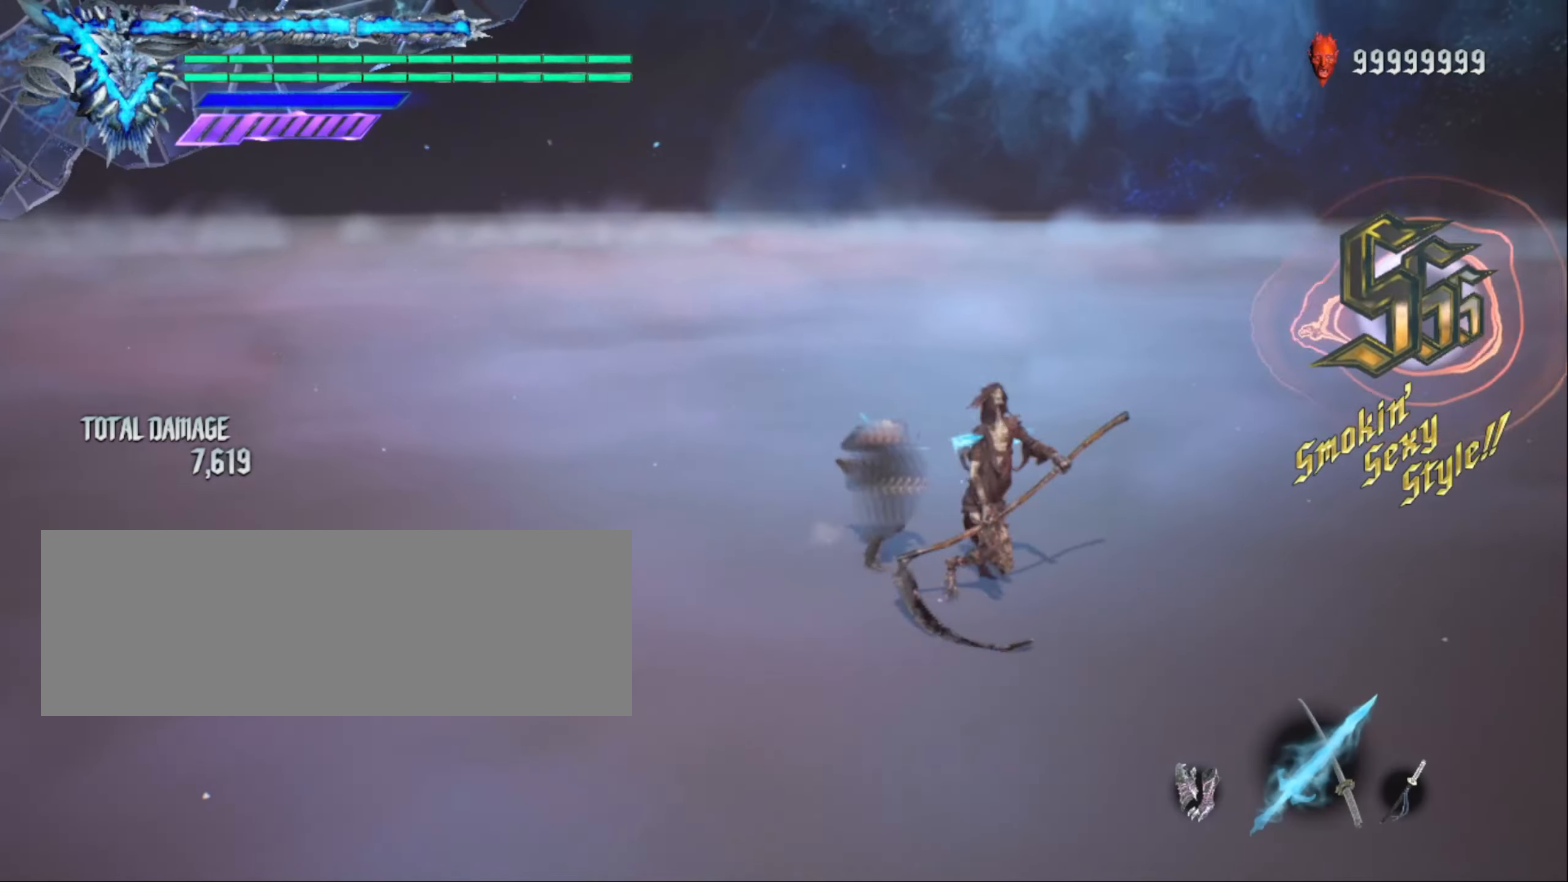
{"keys": ["shift_l"], "mouse": [], "events": []}
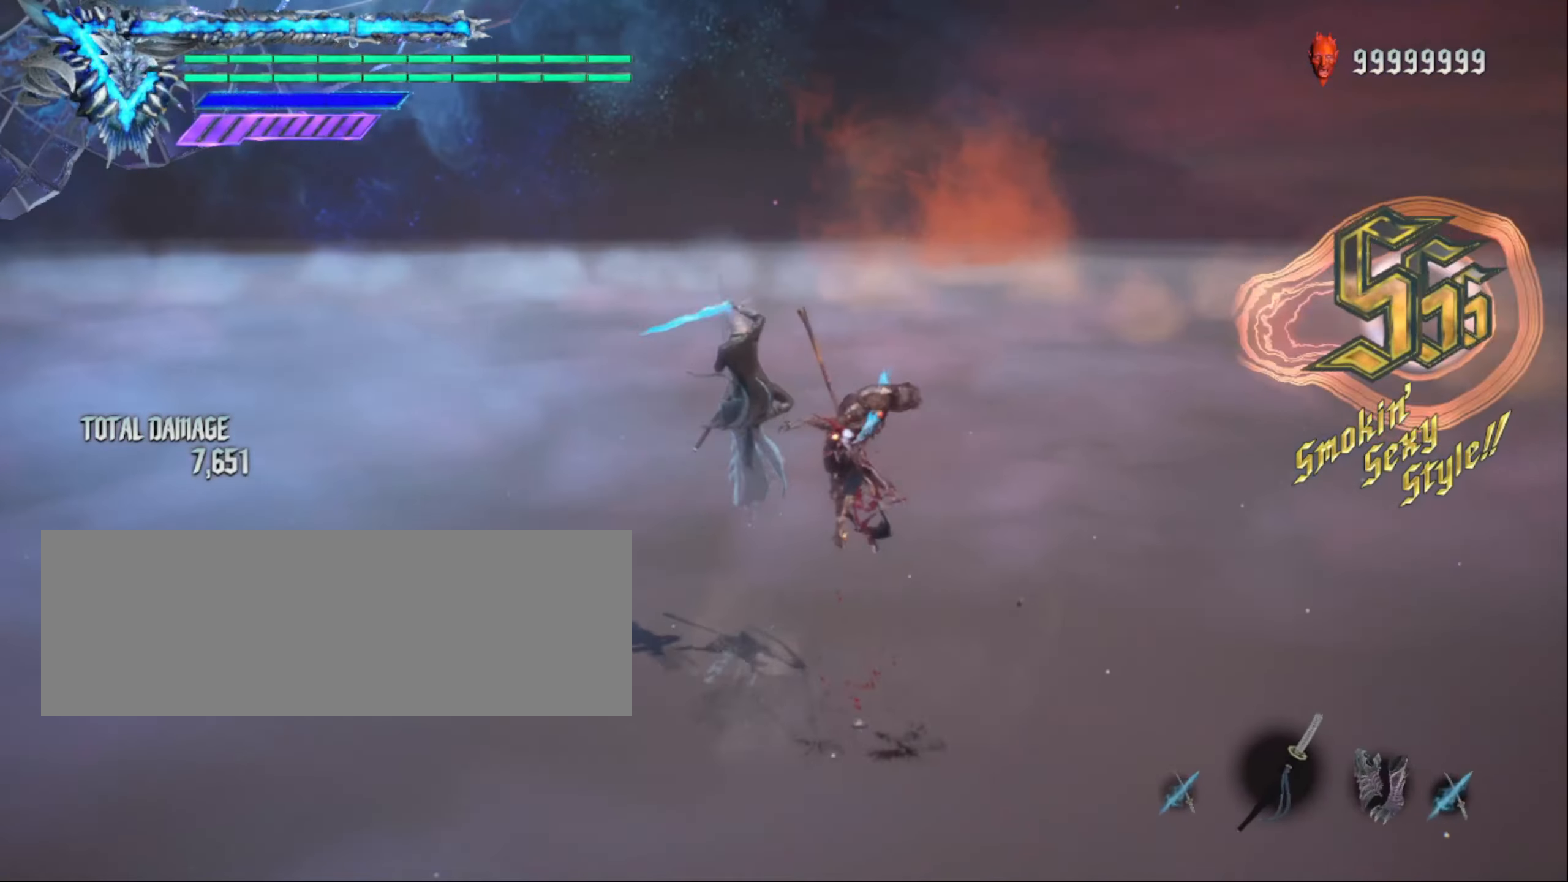
{"keys": ["shift_l"], "mouse": [], "events": []}
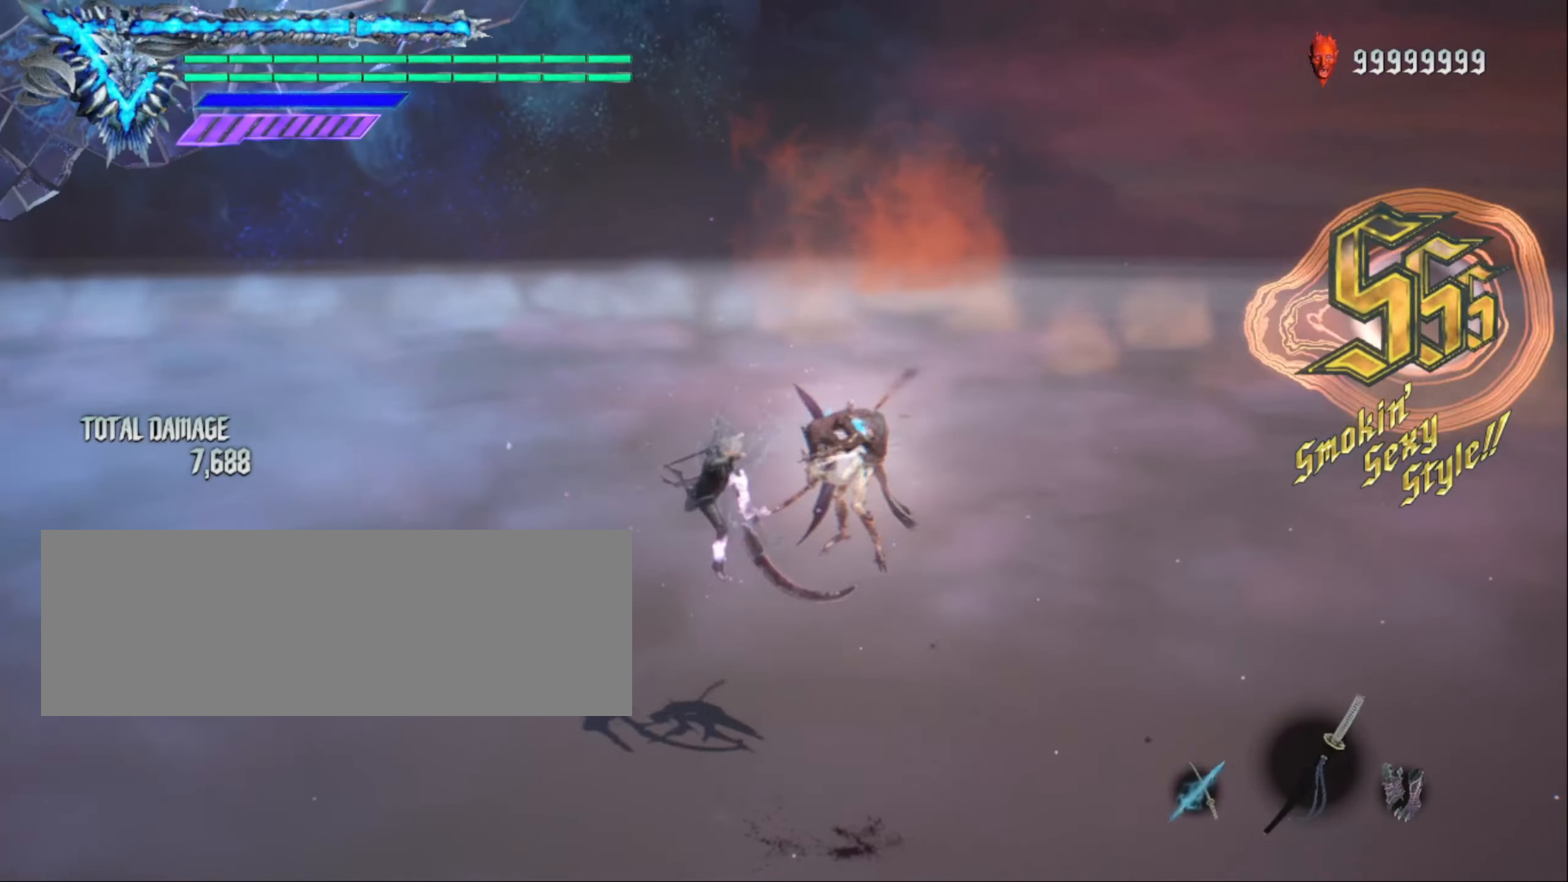
{"keys": ["shift_l"], "mouse": [], "events": []}
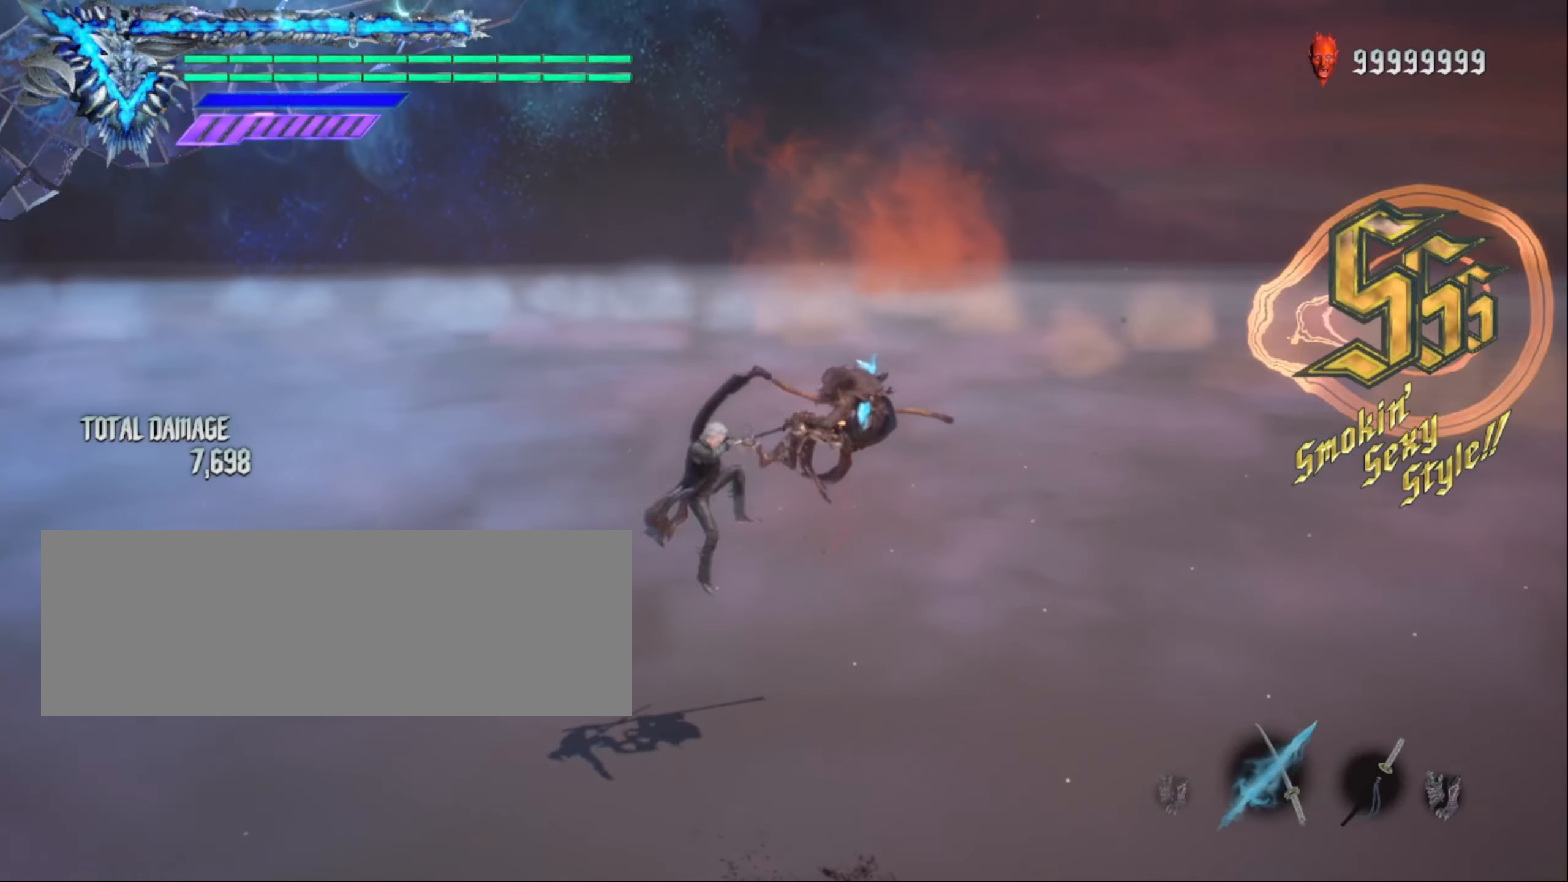
{"keys": ["shift_l"], "mouse": [], "events": []}
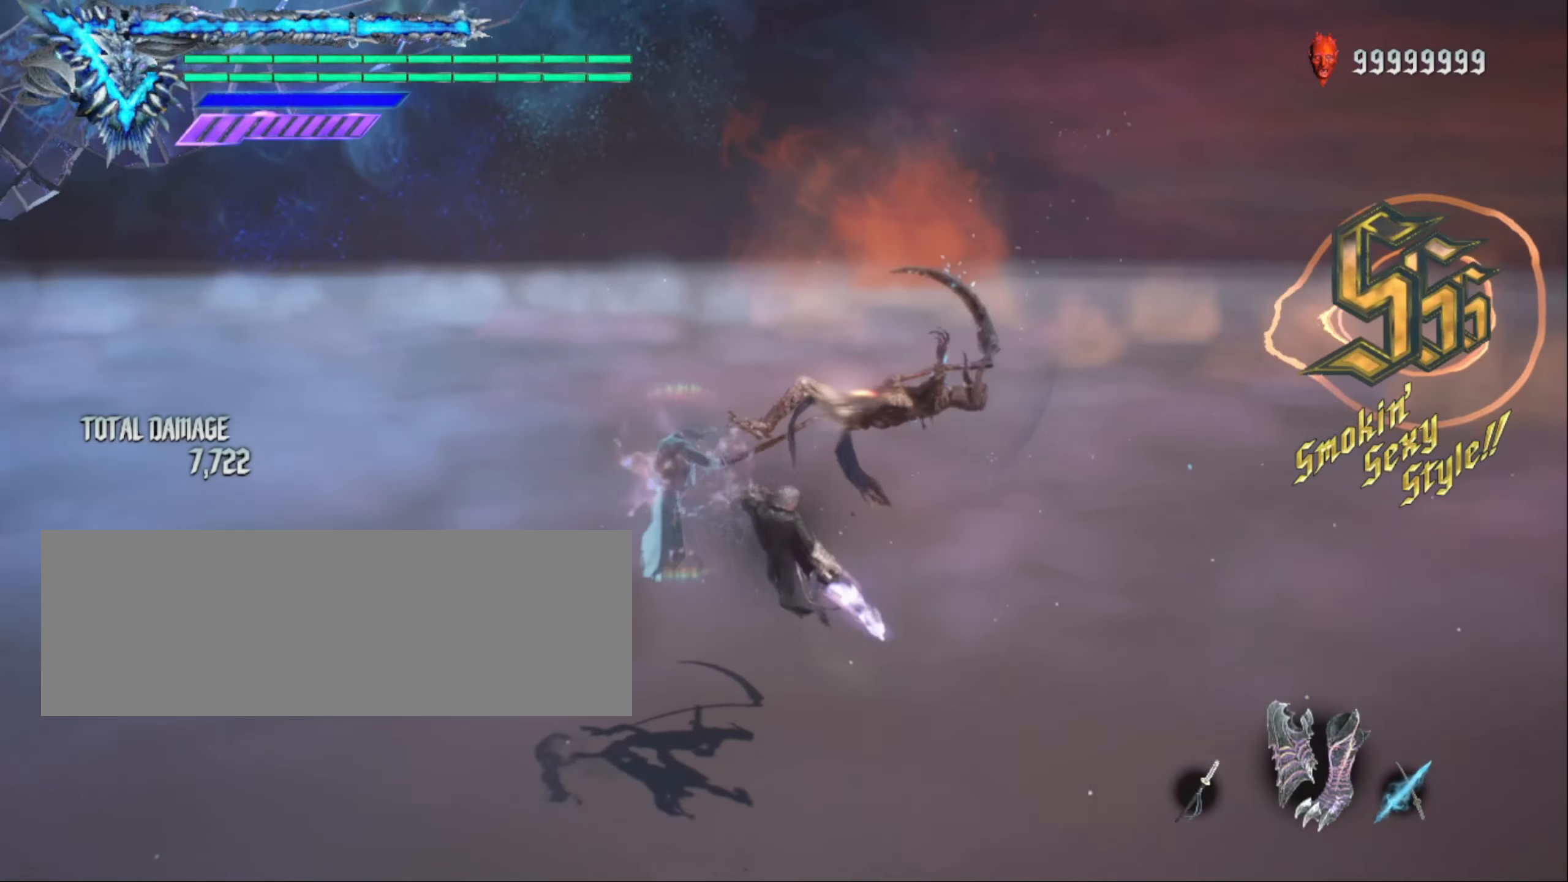
{"keys": ["shift_l"], "mouse": [], "events": []}
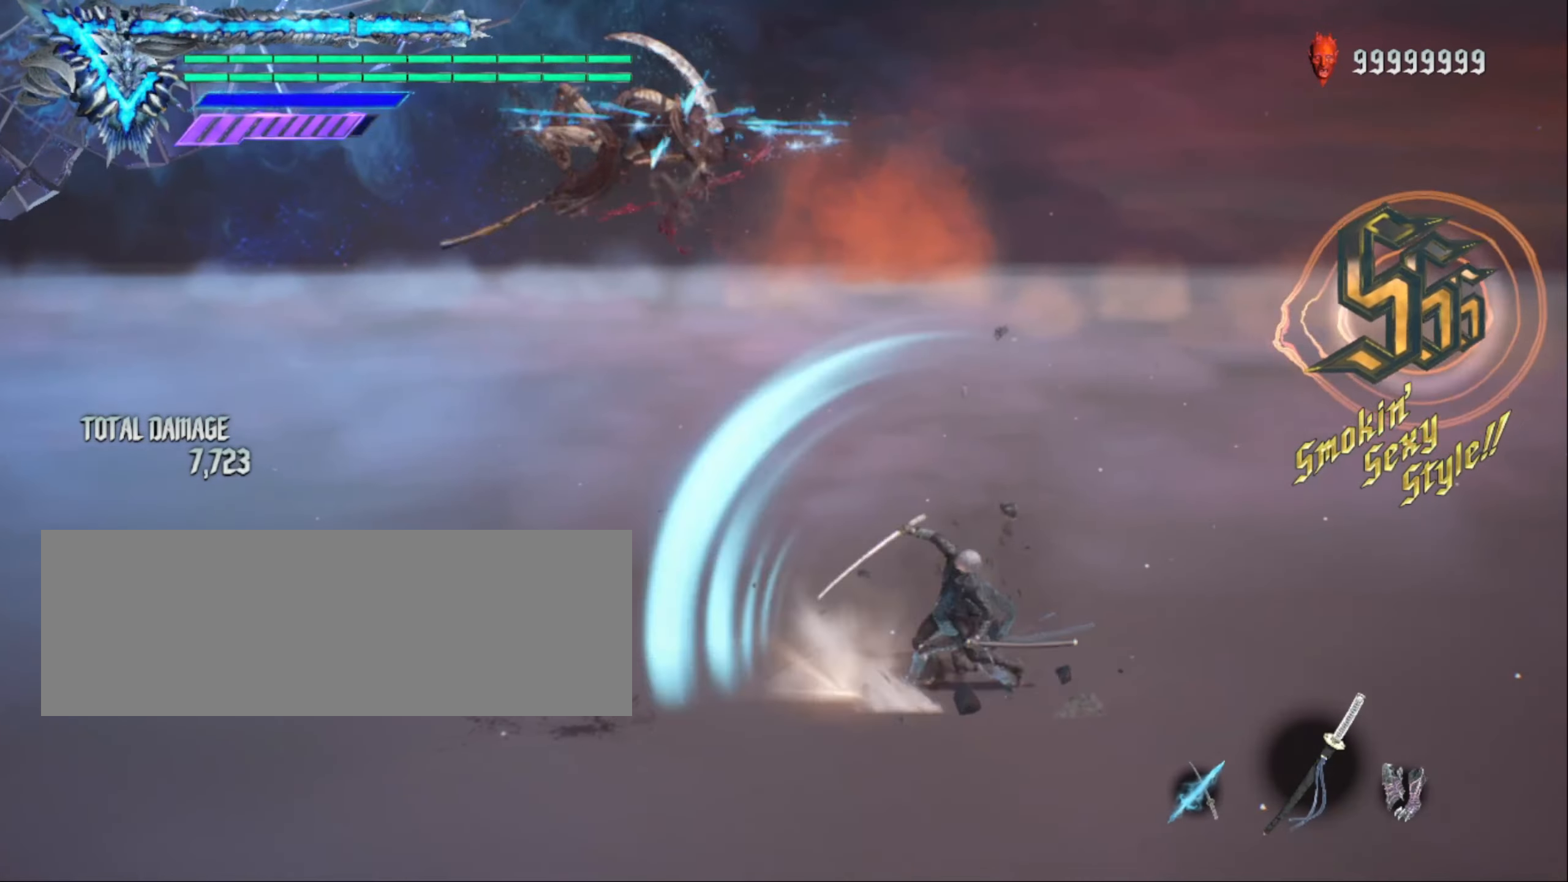
{"keys": ["shift_l"], "mouse": [], "events": []}
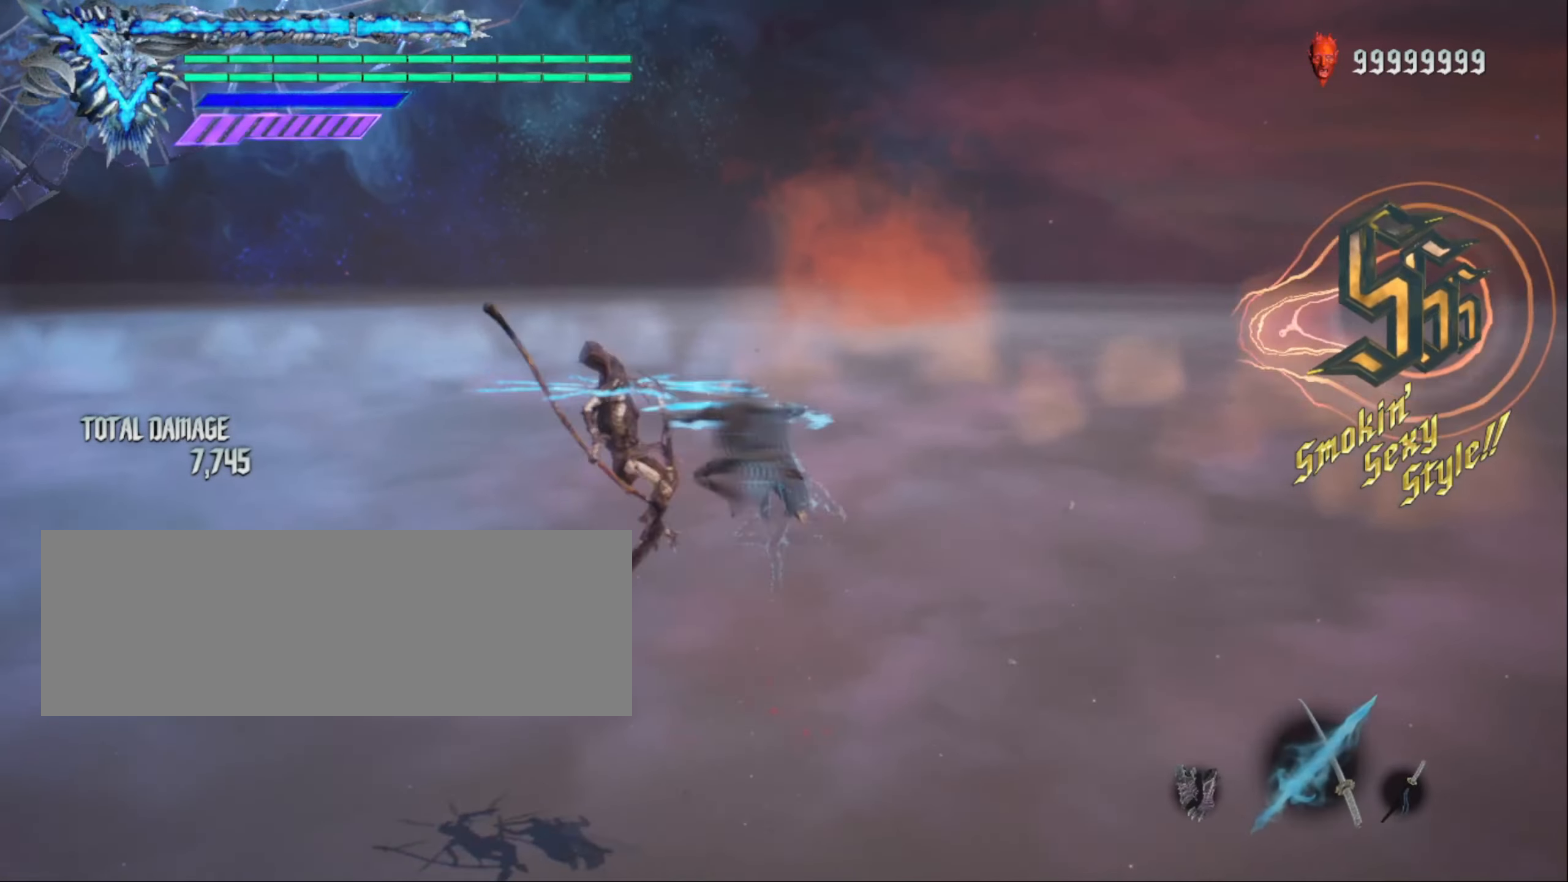
{"keys": ["shift_l"], "mouse": [], "events": []}
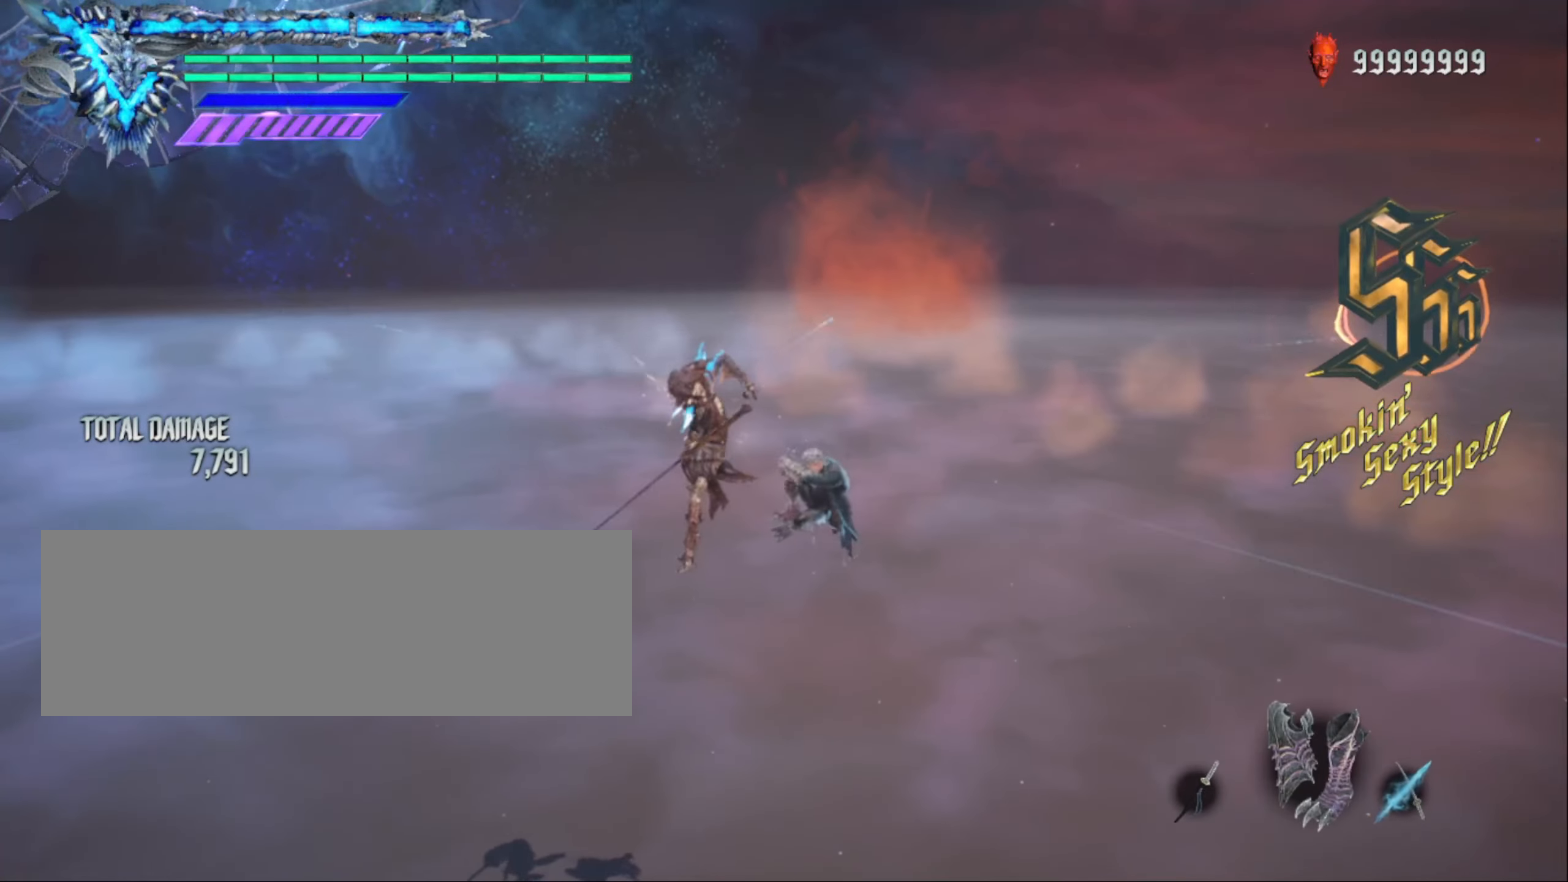
{"keys": ["shift_l"], "mouse": [], "events": []}
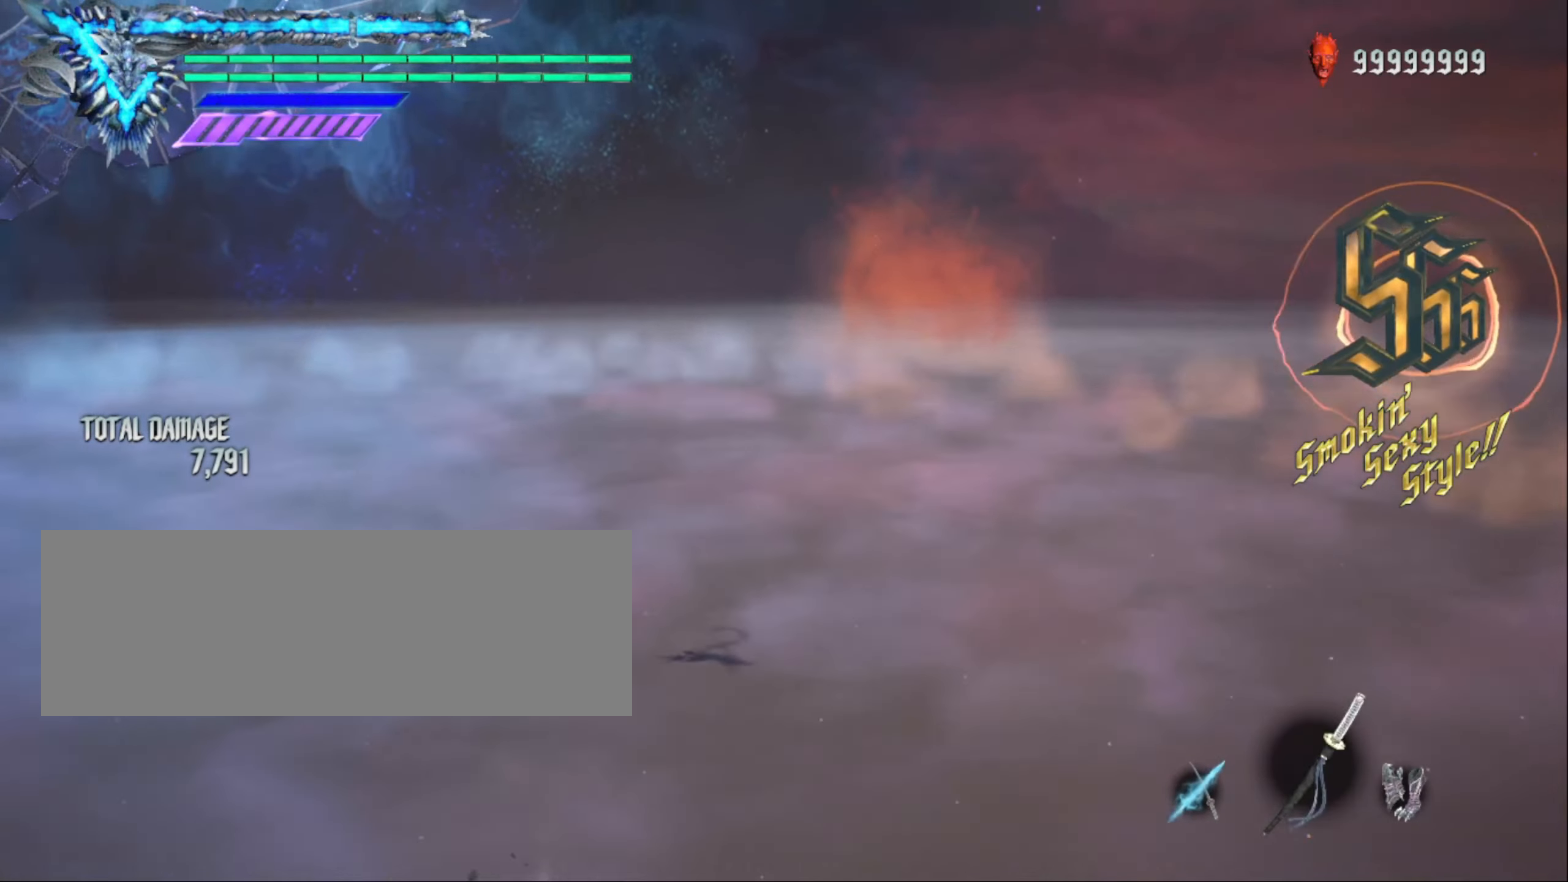
{"keys": ["shift_l"], "mouse": [], "events": []}
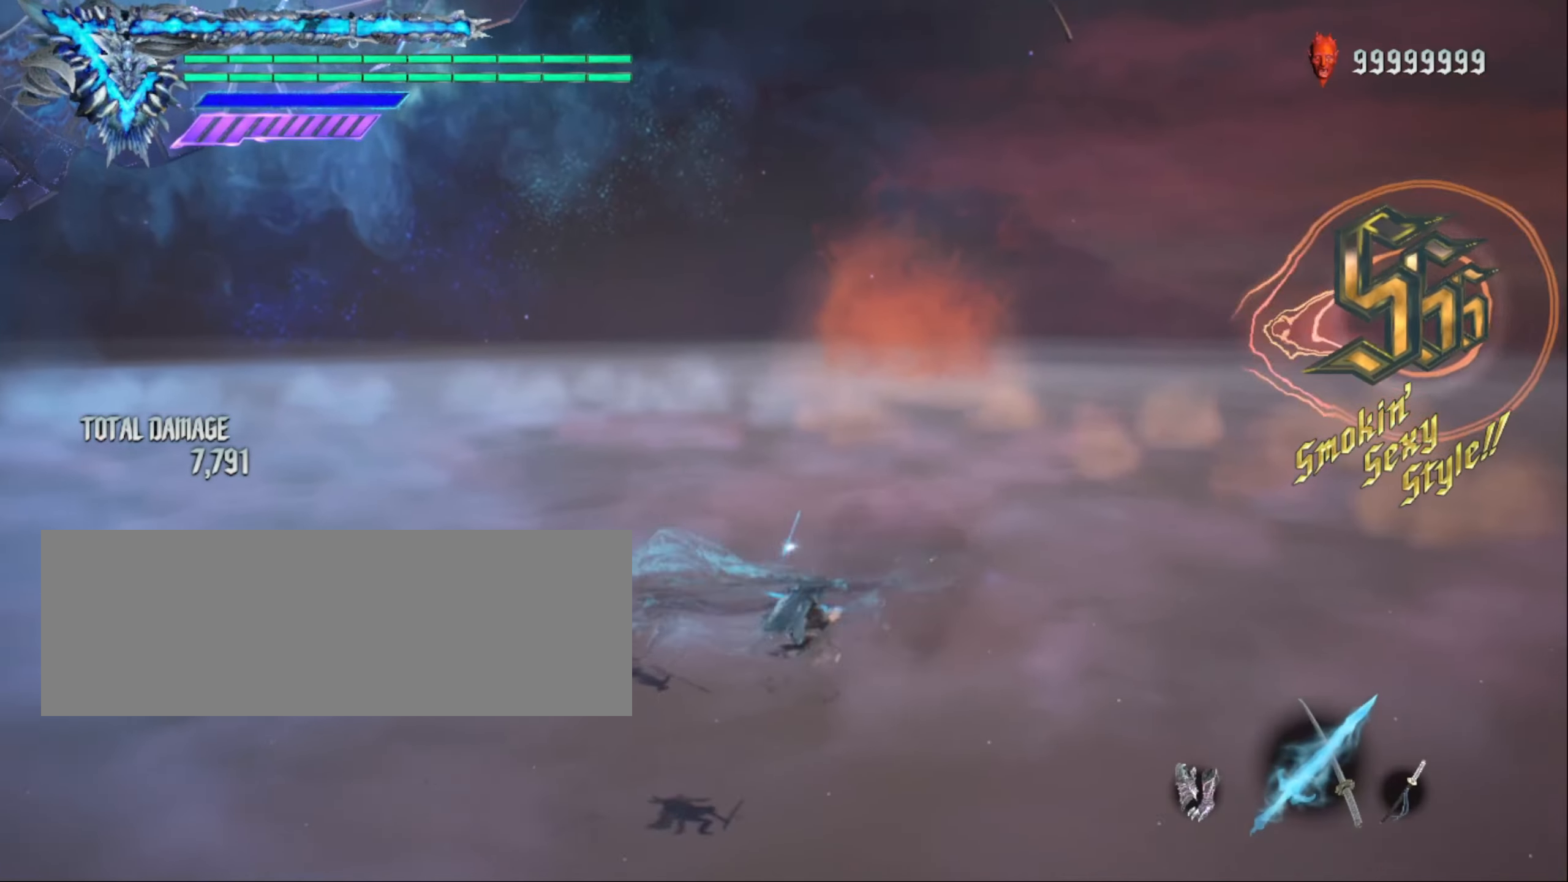
{"keys": ["shift_l"], "mouse": [], "events": []}
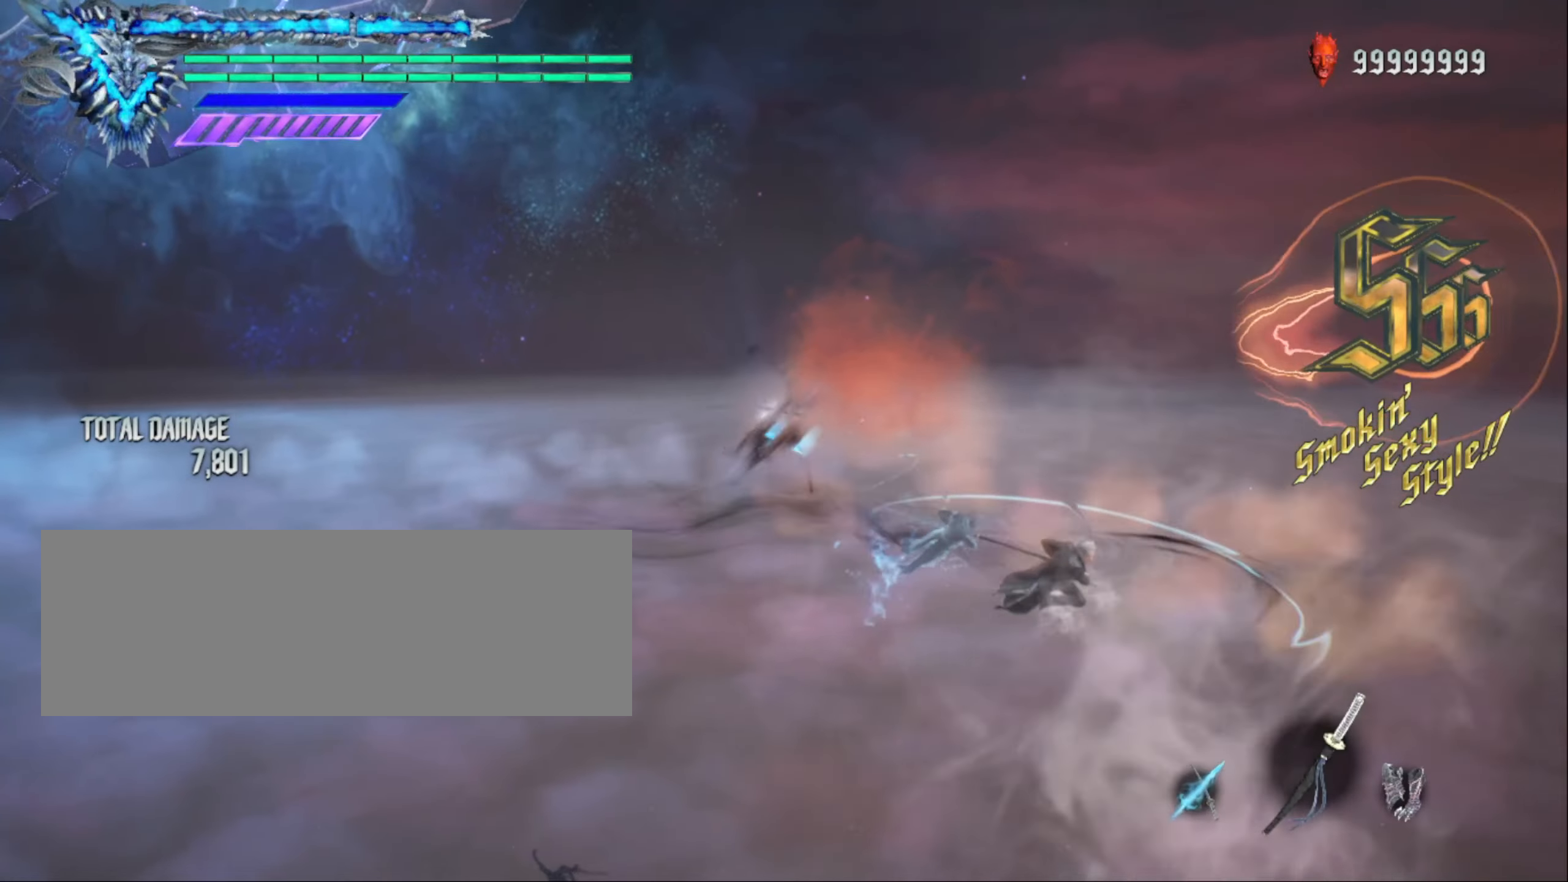
{"keys": ["shift_l"], "mouse": [], "events": []}
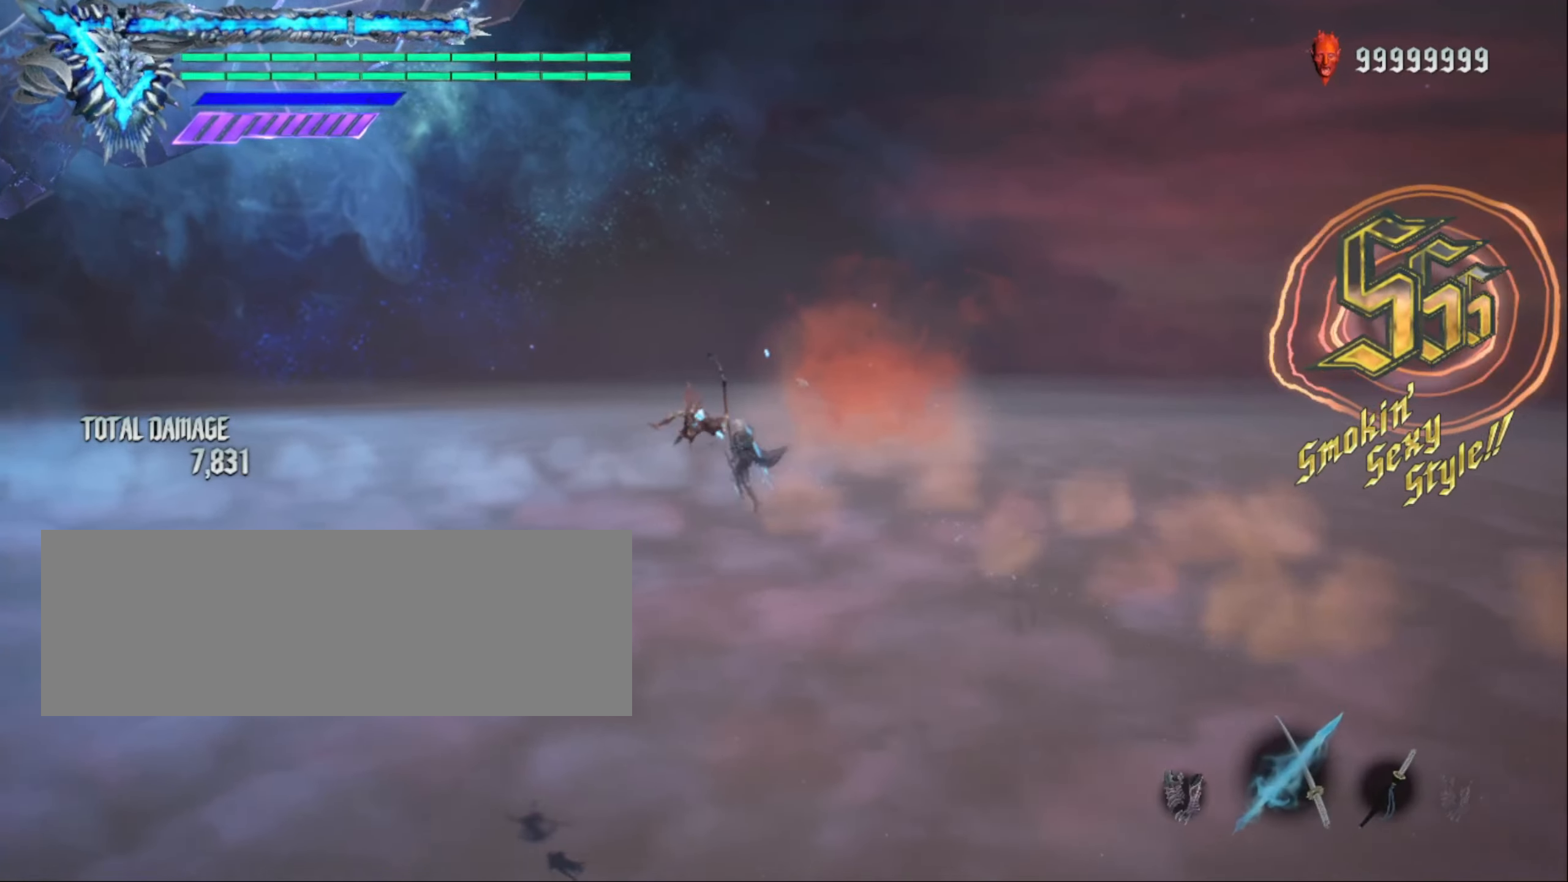
{"keys": ["shift_l"], "mouse": [], "events": []}
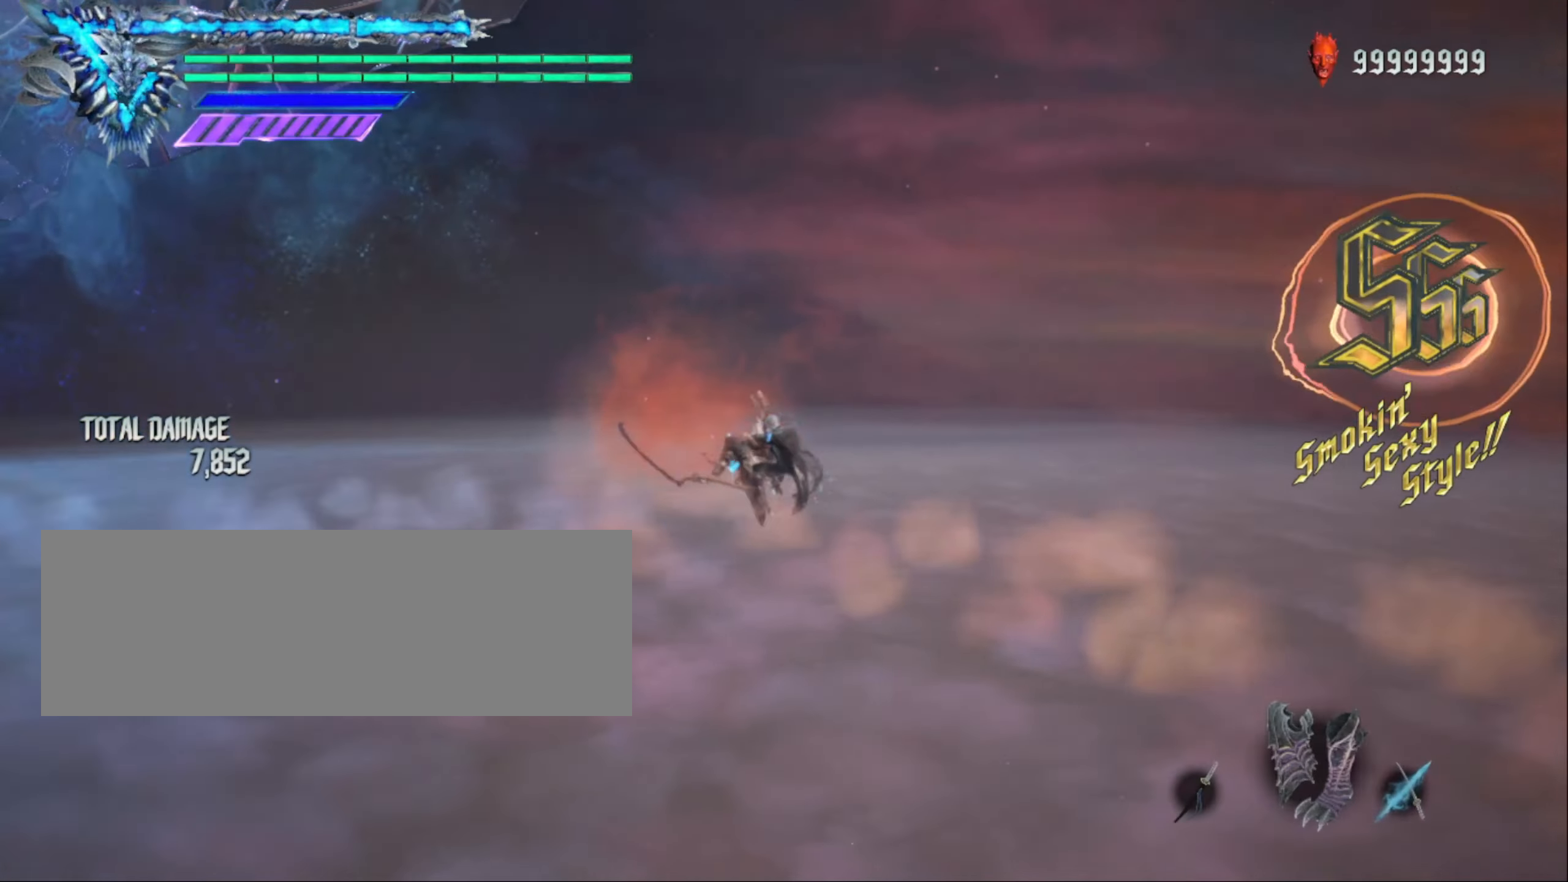
{"keys": ["shift_l"], "mouse": [], "events": []}
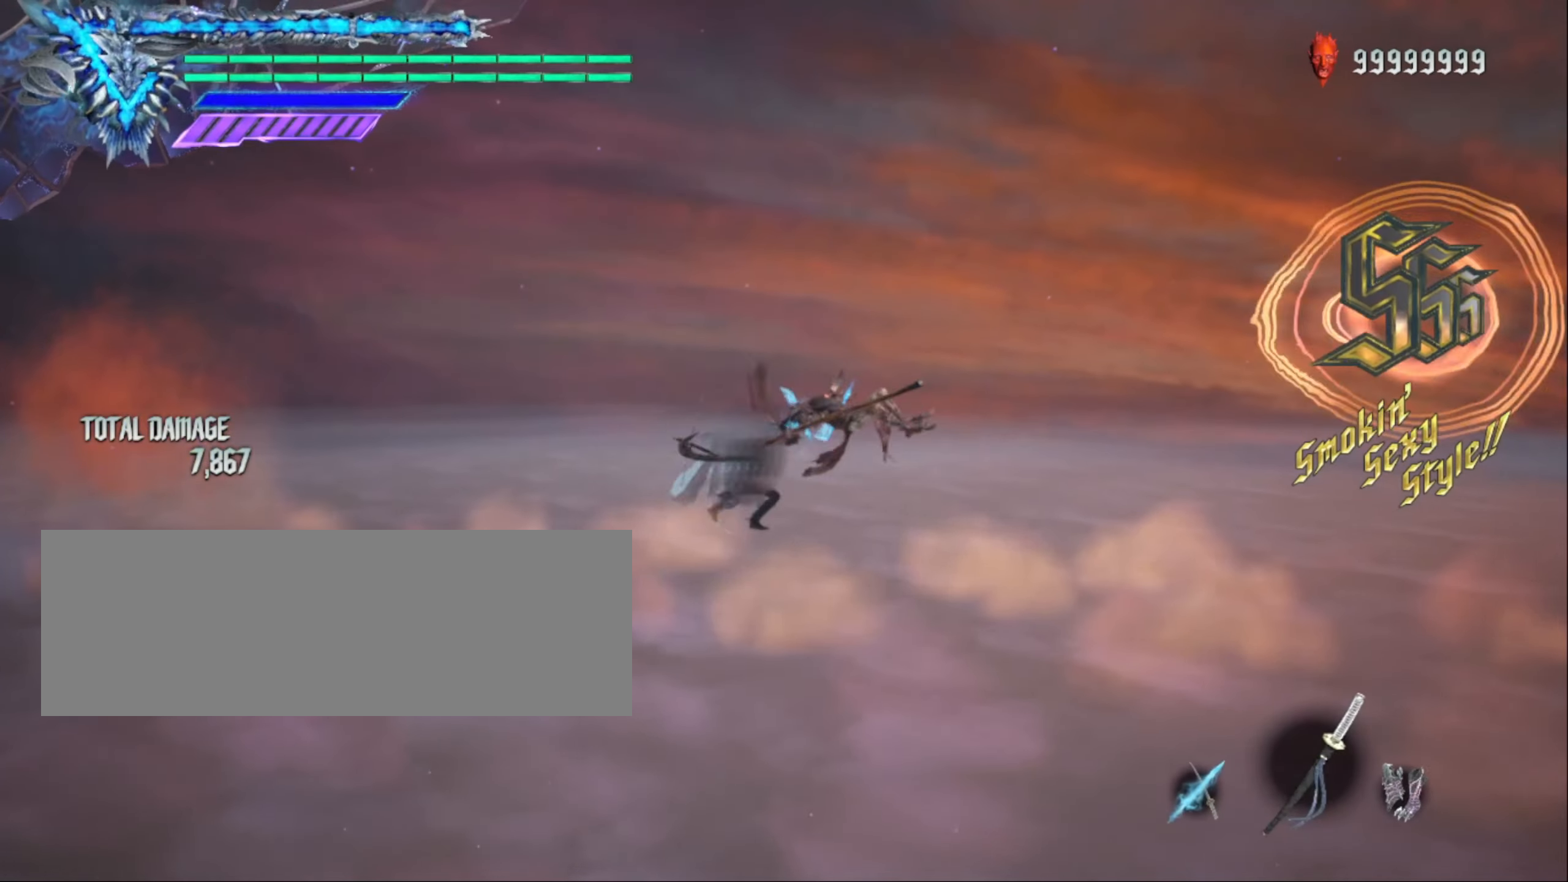
{"keys": ["shift_l"], "mouse": [], "events": []}
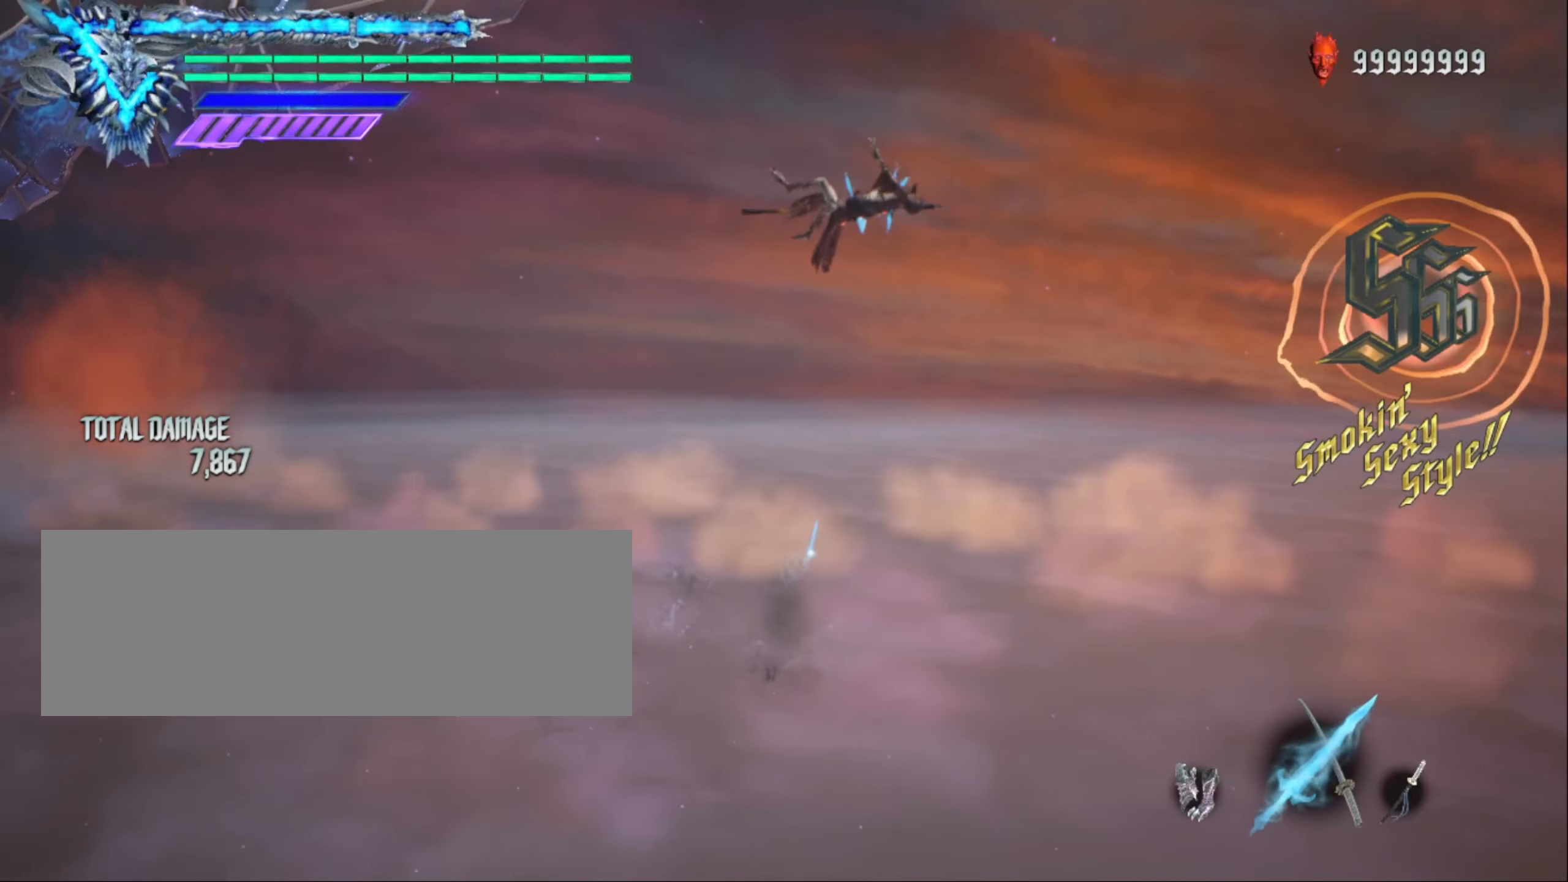
{"keys": ["shift_l"], "mouse": [], "events": []}
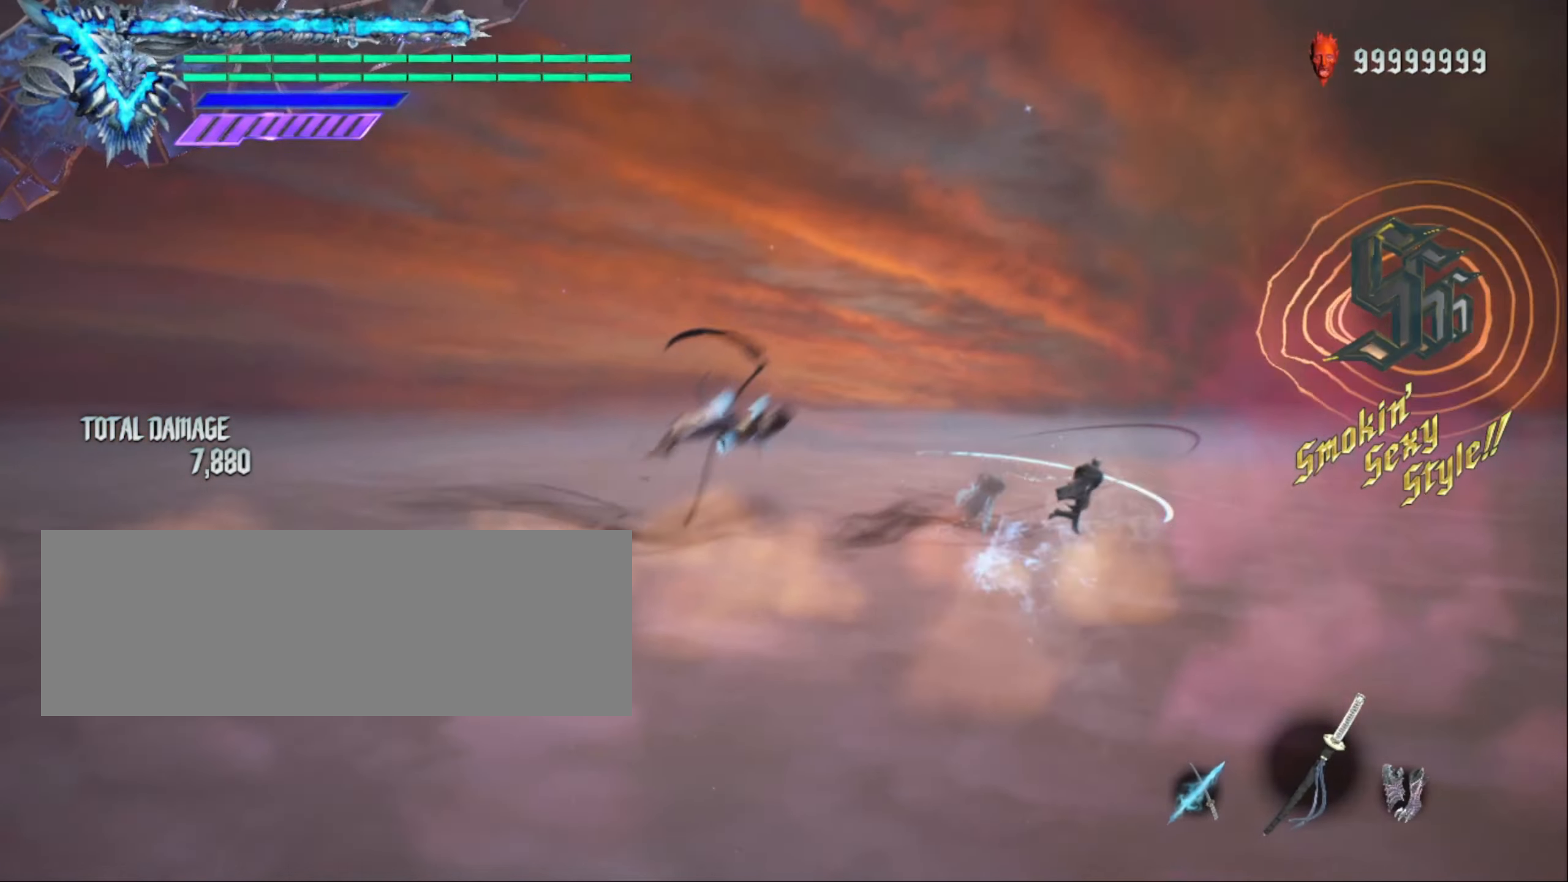
{"keys": ["shift_l"], "mouse": [], "events": []}
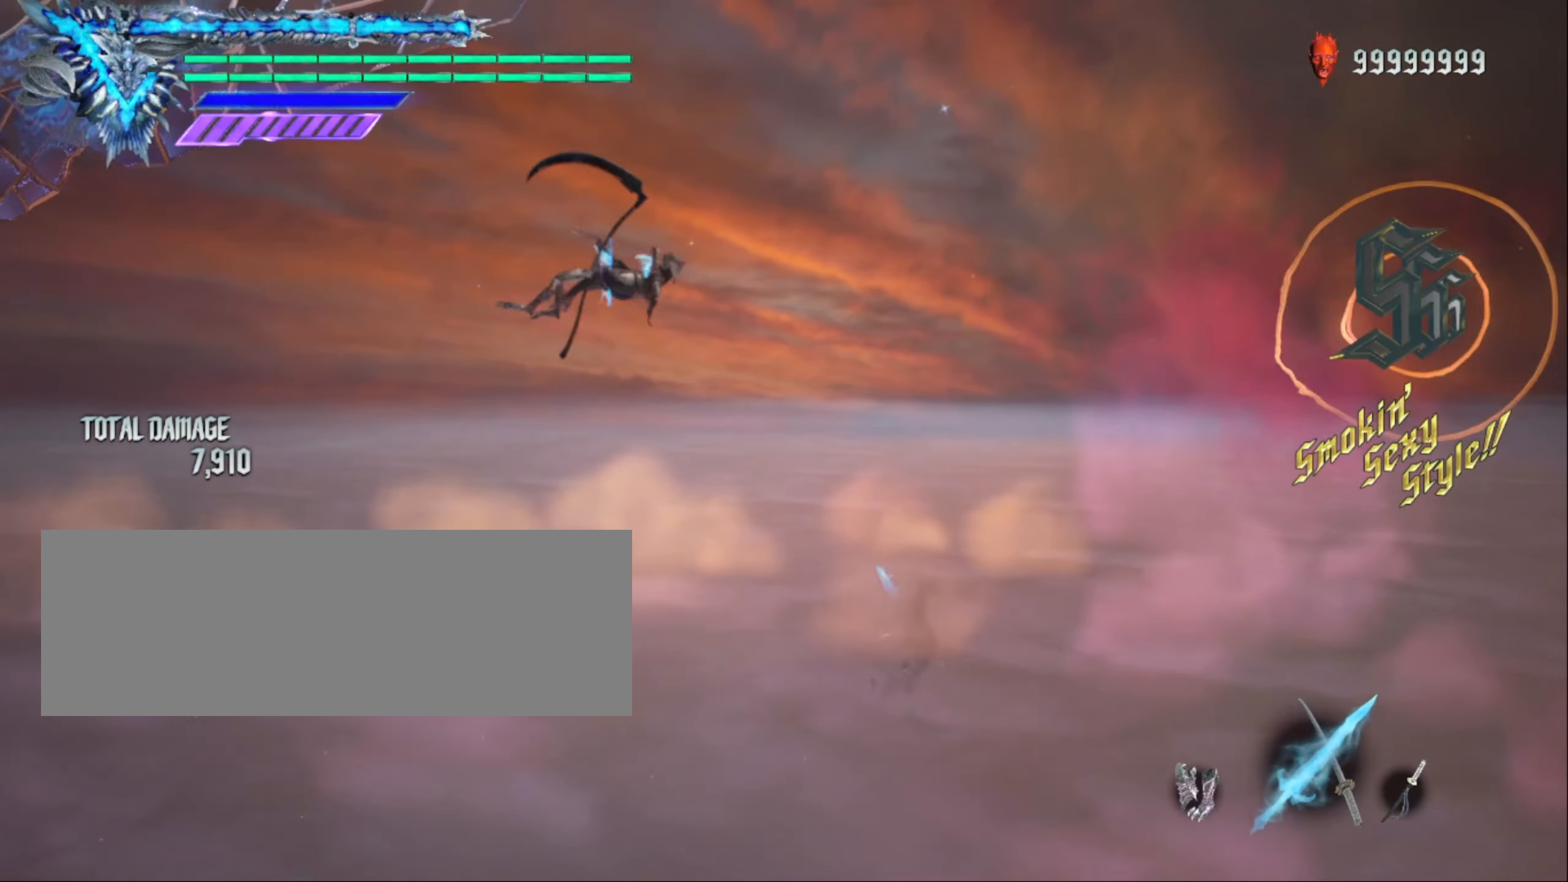
{"keys": ["shift_l"], "mouse": [], "events": []}
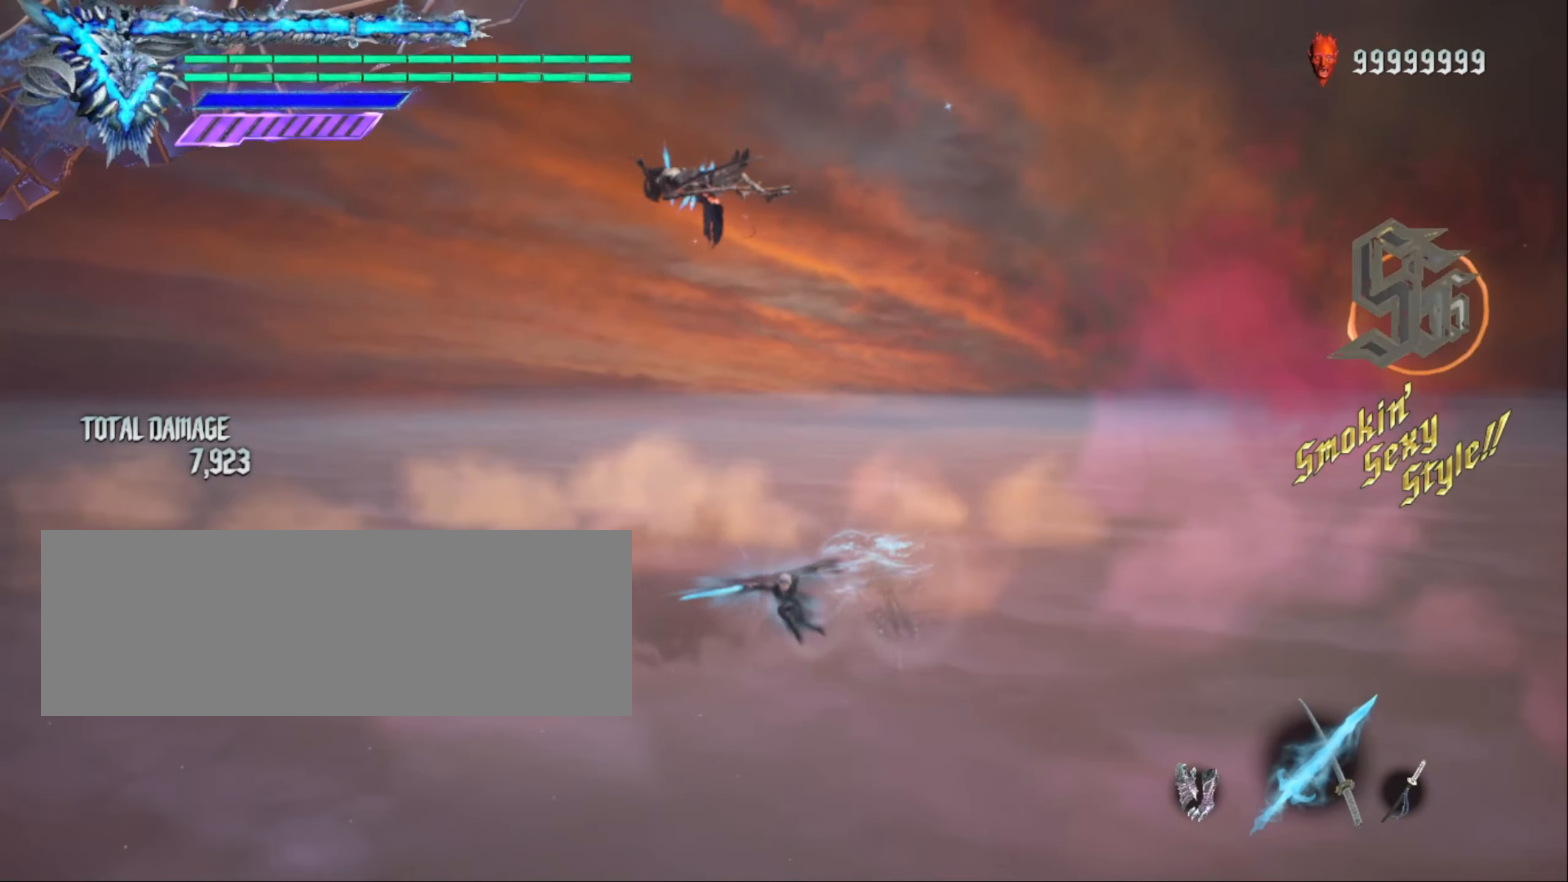
{"keys": ["shift_l"], "mouse": [], "events": []}
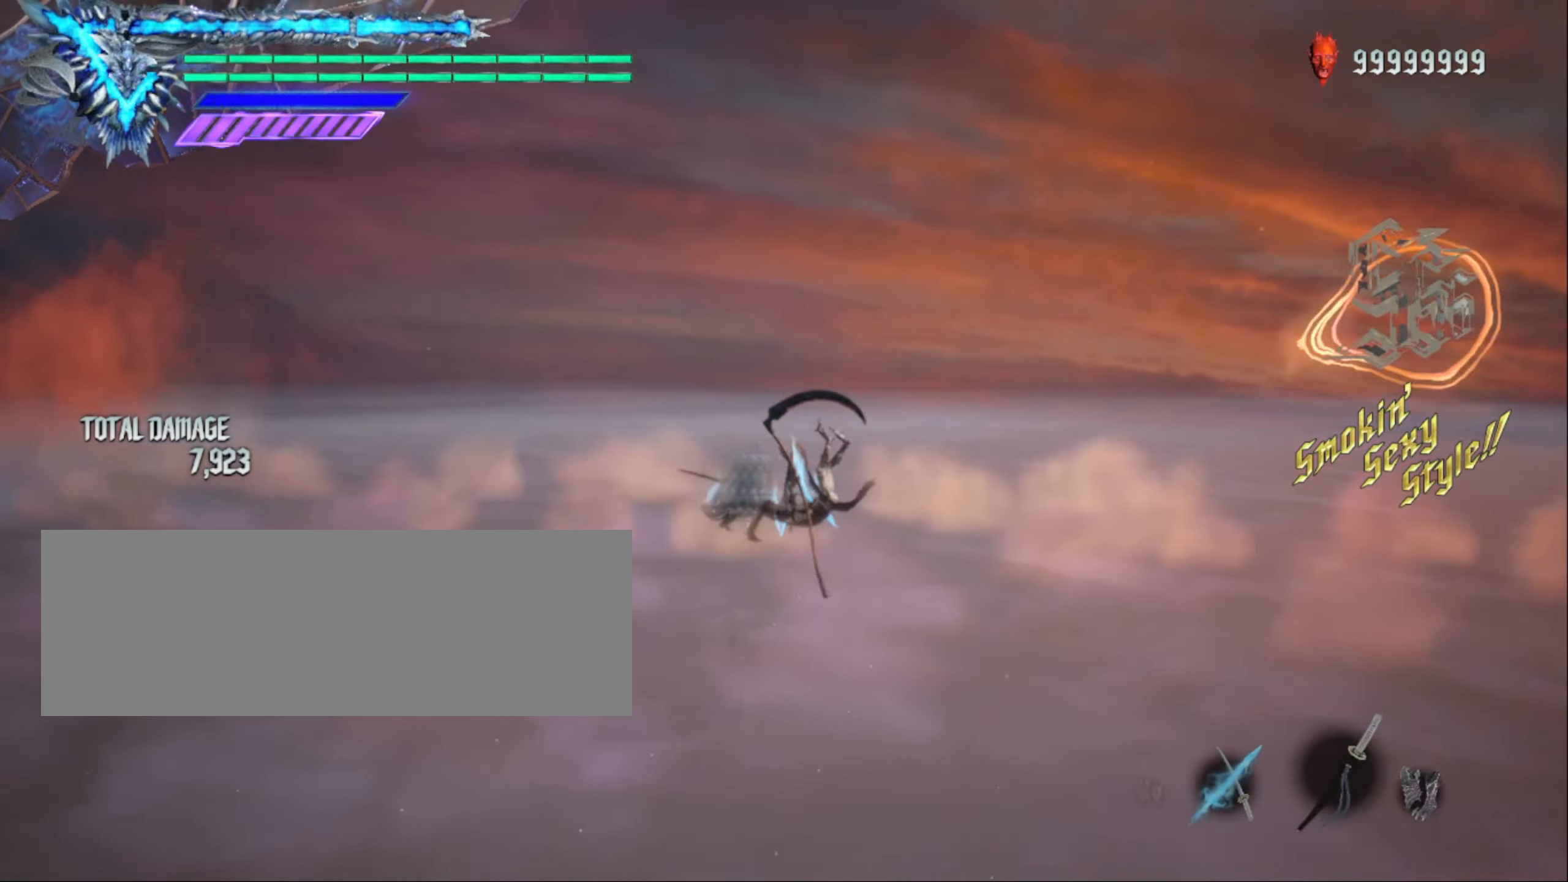
{"keys": ["shift_l"], "mouse": [], "events": []}
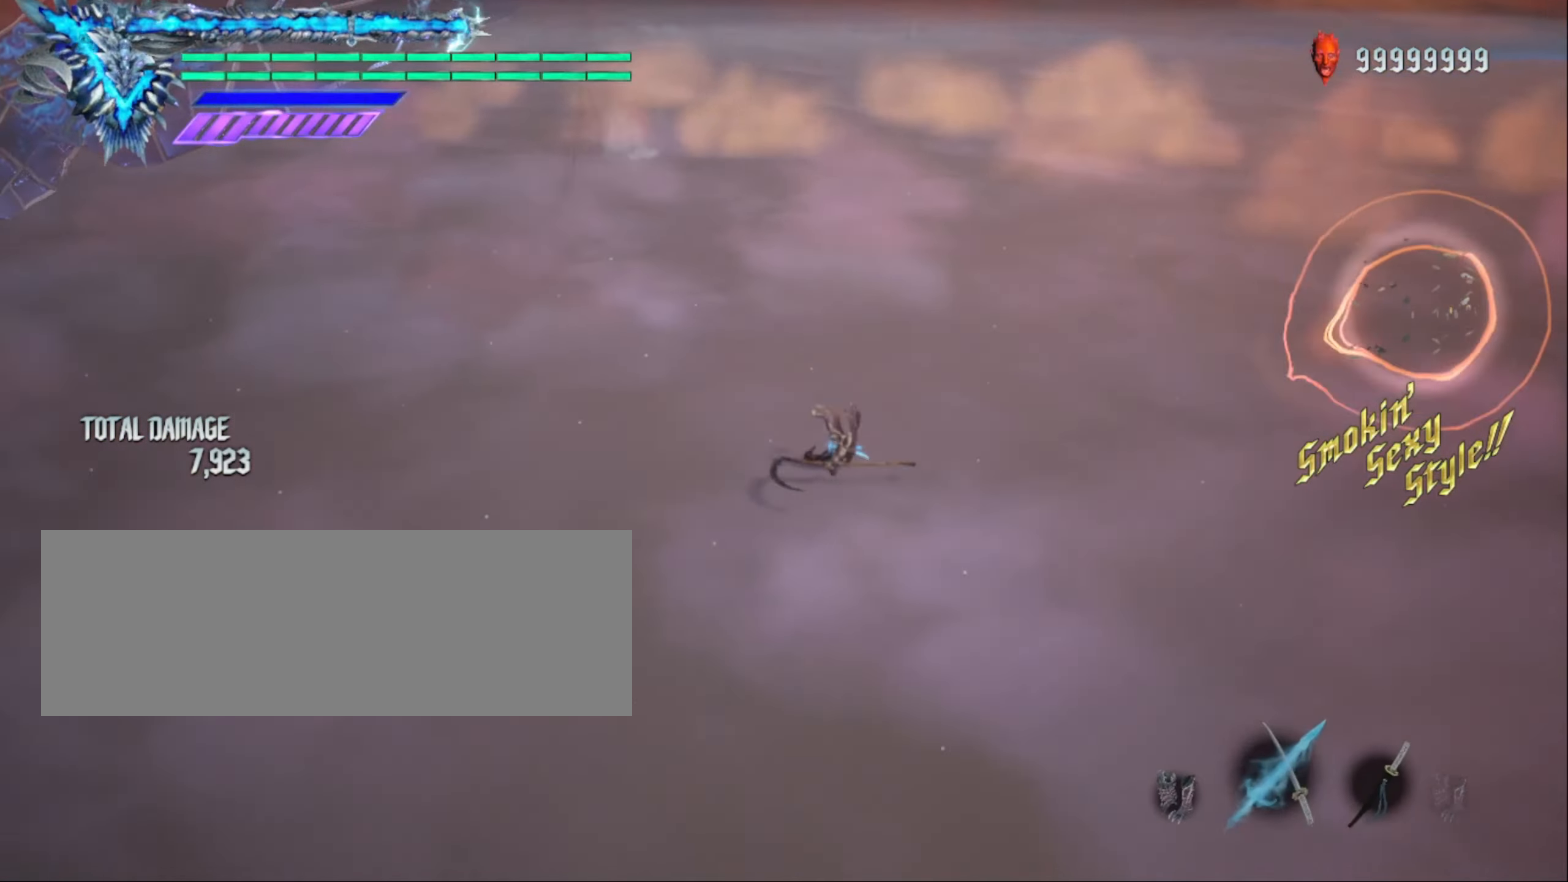
{"keys": ["shift_l"], "mouse": [], "events": []}
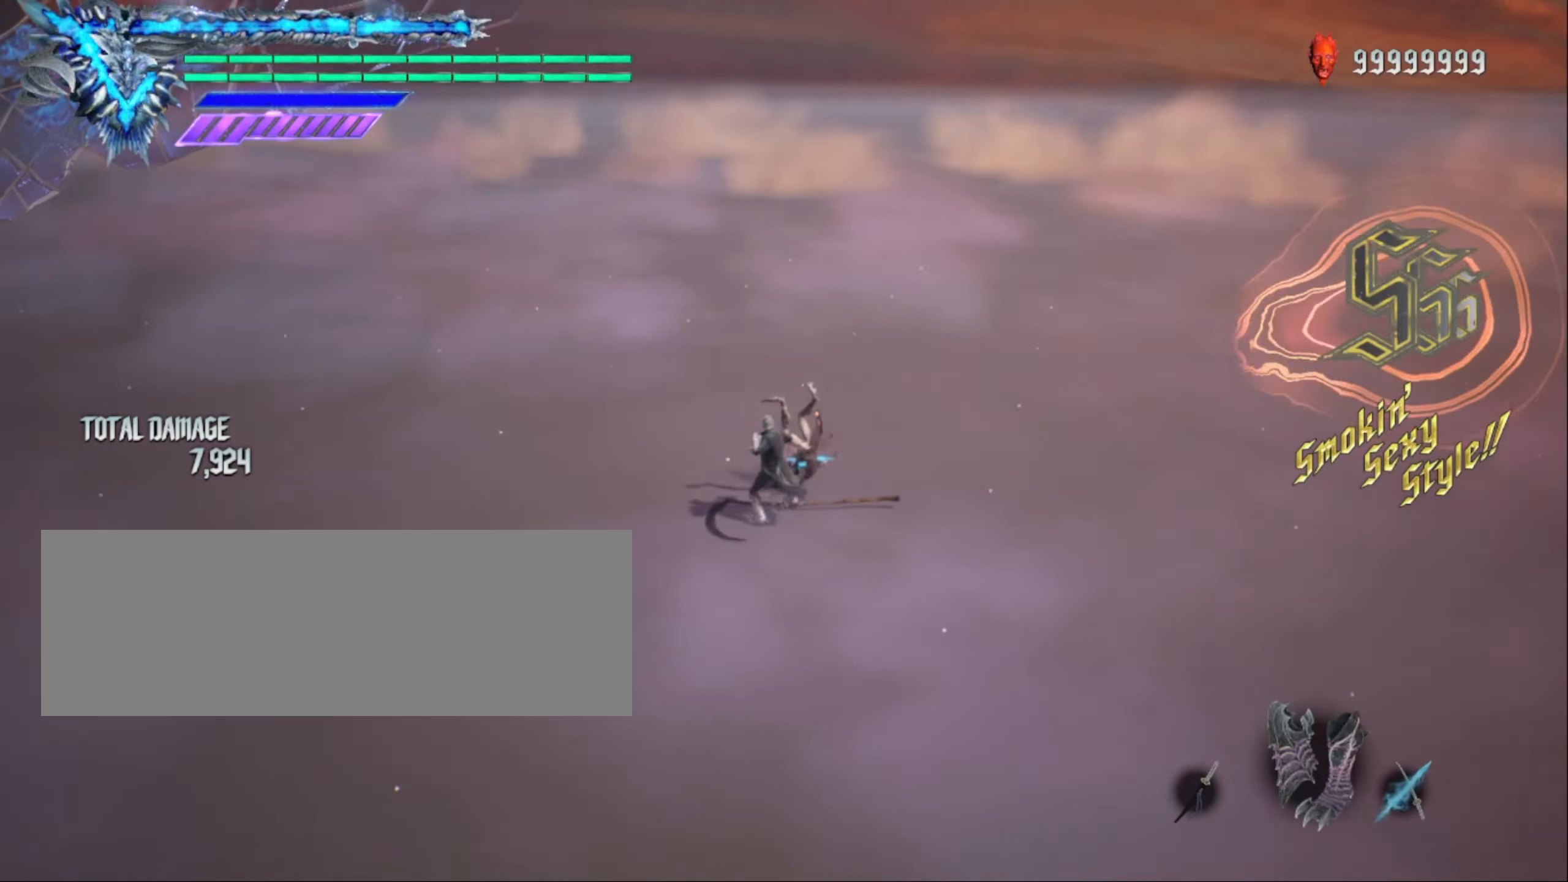
{"keys": ["shift_l"], "mouse": [], "events": []}
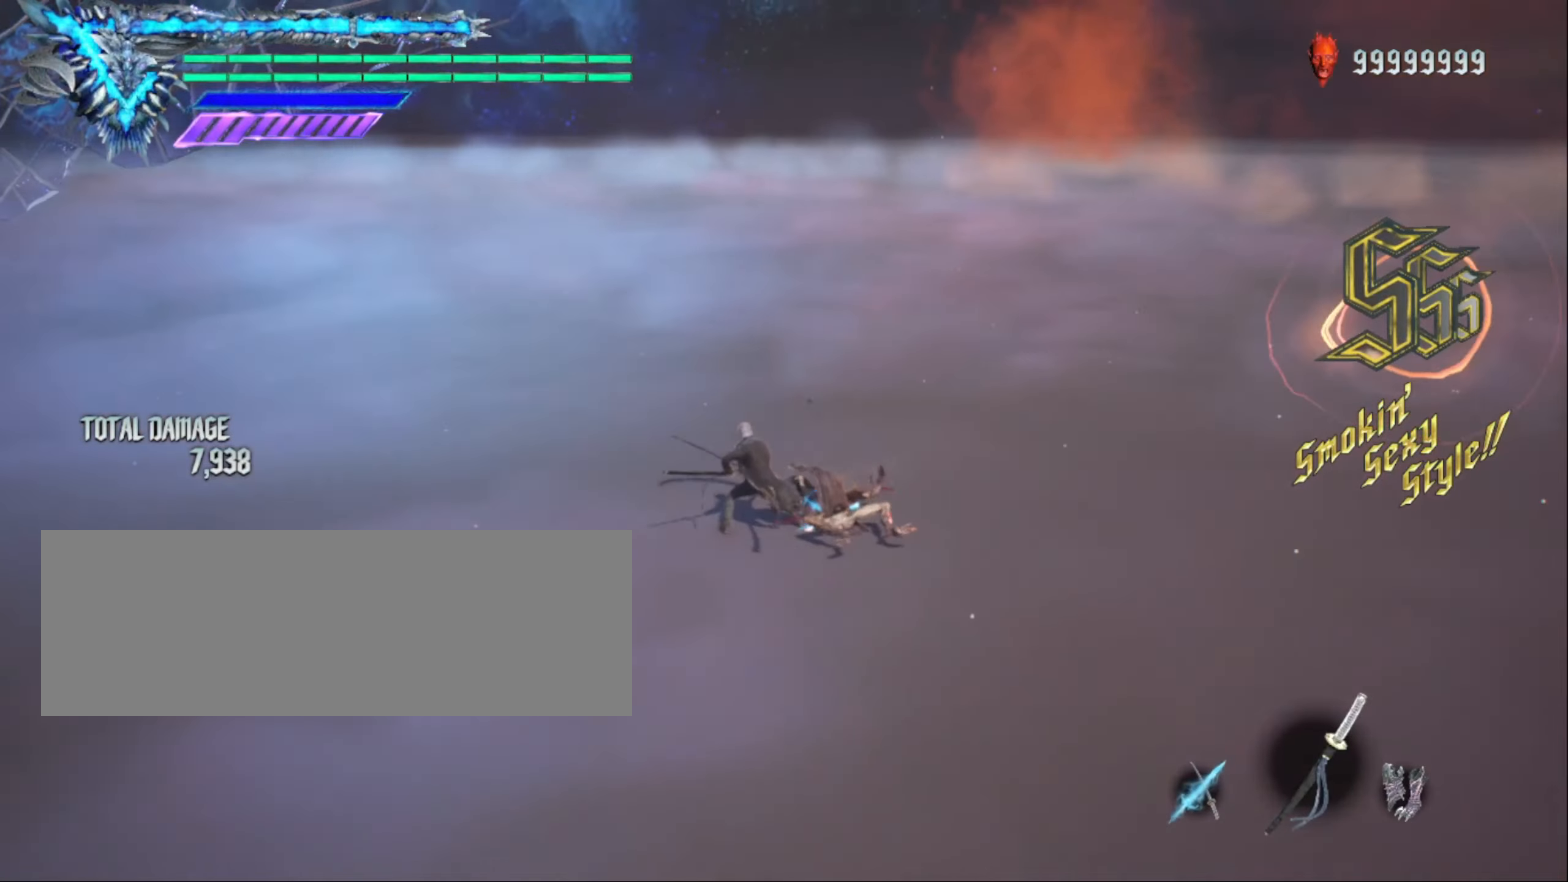
{"keys": ["shift_l"], "mouse": [], "events": []}